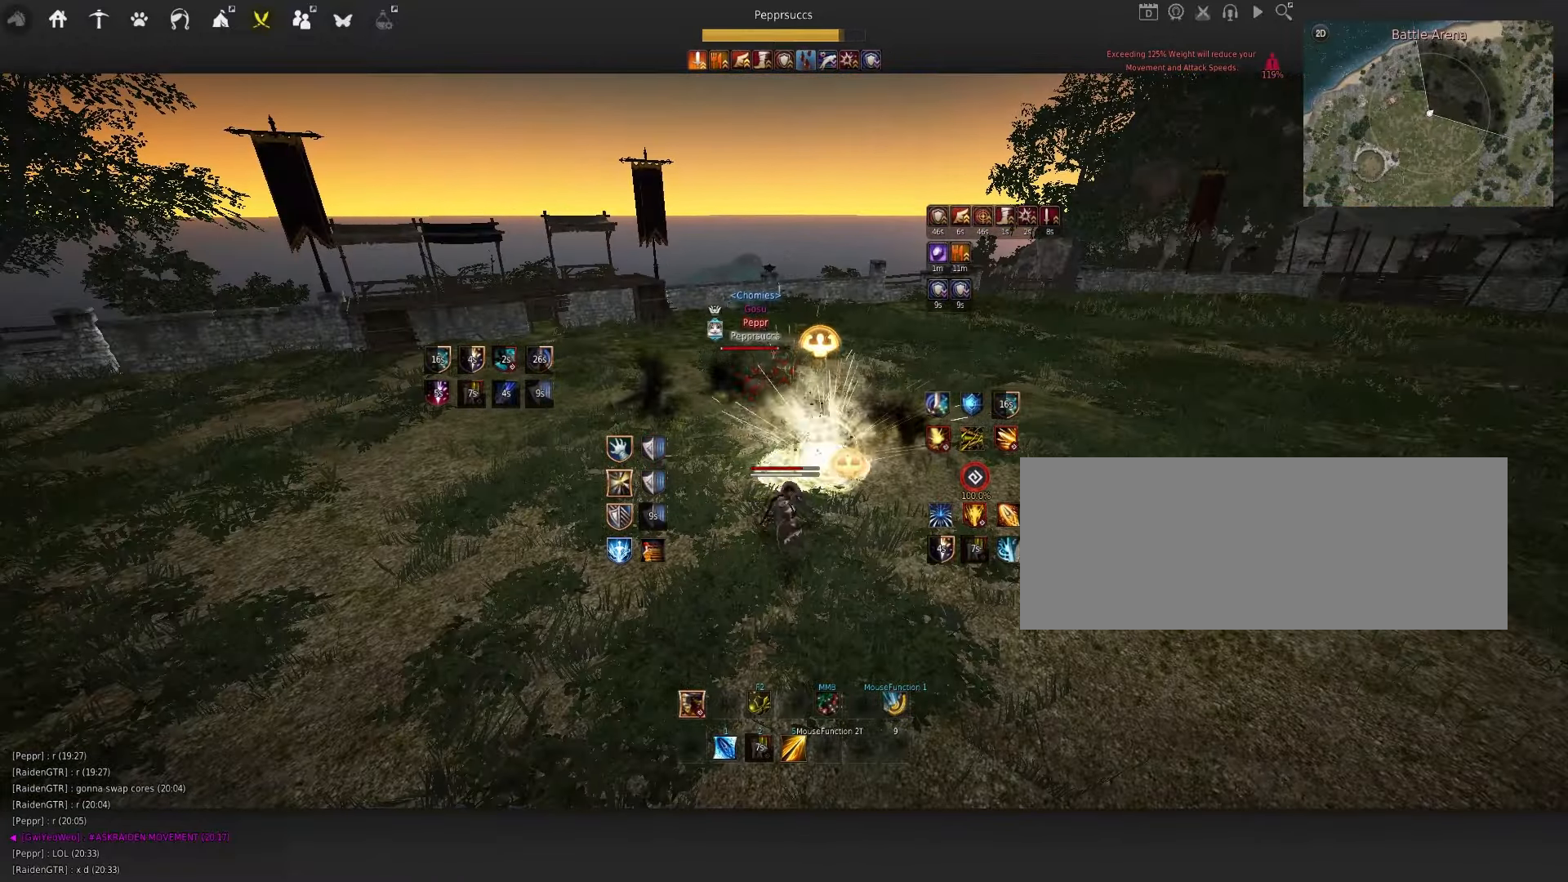
Gameplay with keyboard and mouse; each line is a JSON object with the keys and mouse buttons held at the frame after it. "events" lists presses ("down") and releases ("up") of "a", "c", "d", "e", "f", "q", "s", "shift", "space", "tab", "w", "x", "z", "mouse_left" and "mouse_right" between this image and that frame as [ms after this image, input, new state], when the widget could be followed in between. "mouse_left", "mouse_right" = the "left", "right" buttons of the "mouse" list. No other keys are recorded. Mouse movement is not recorded.
{"keys": ["s", "shift"], "mouse": [], "events": [[367, "mouse_left", "up"], [467, "shift", "down"]]}
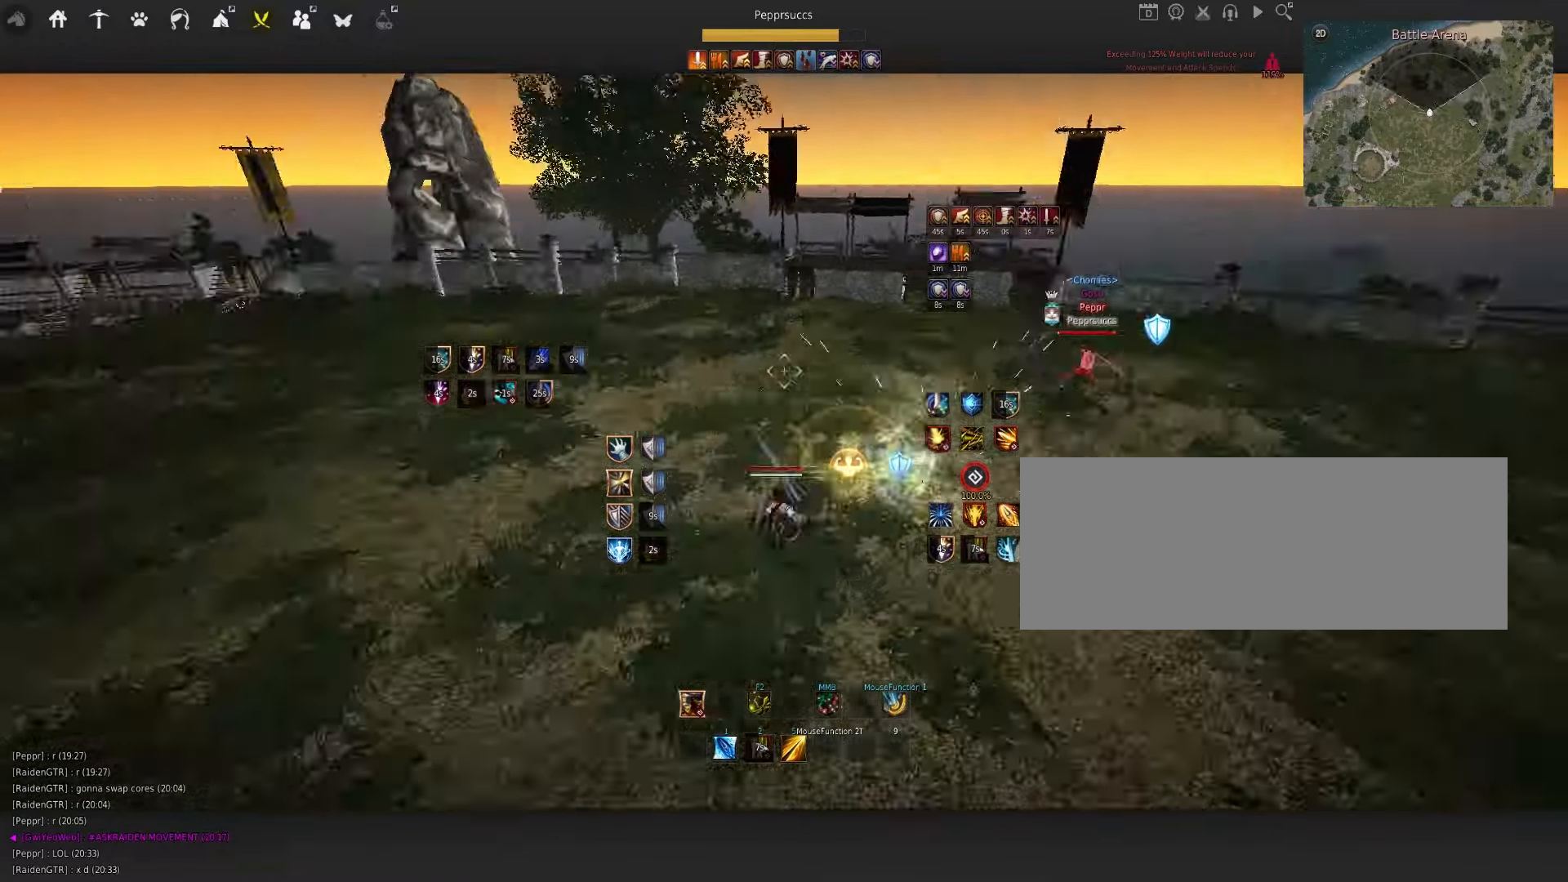
{"keys": ["d"], "mouse": ["left"], "events": [[400, "shift", "up"], [417, "s", "up"], [433, "d", "down"], [483, "mouse_left", "down"]]}
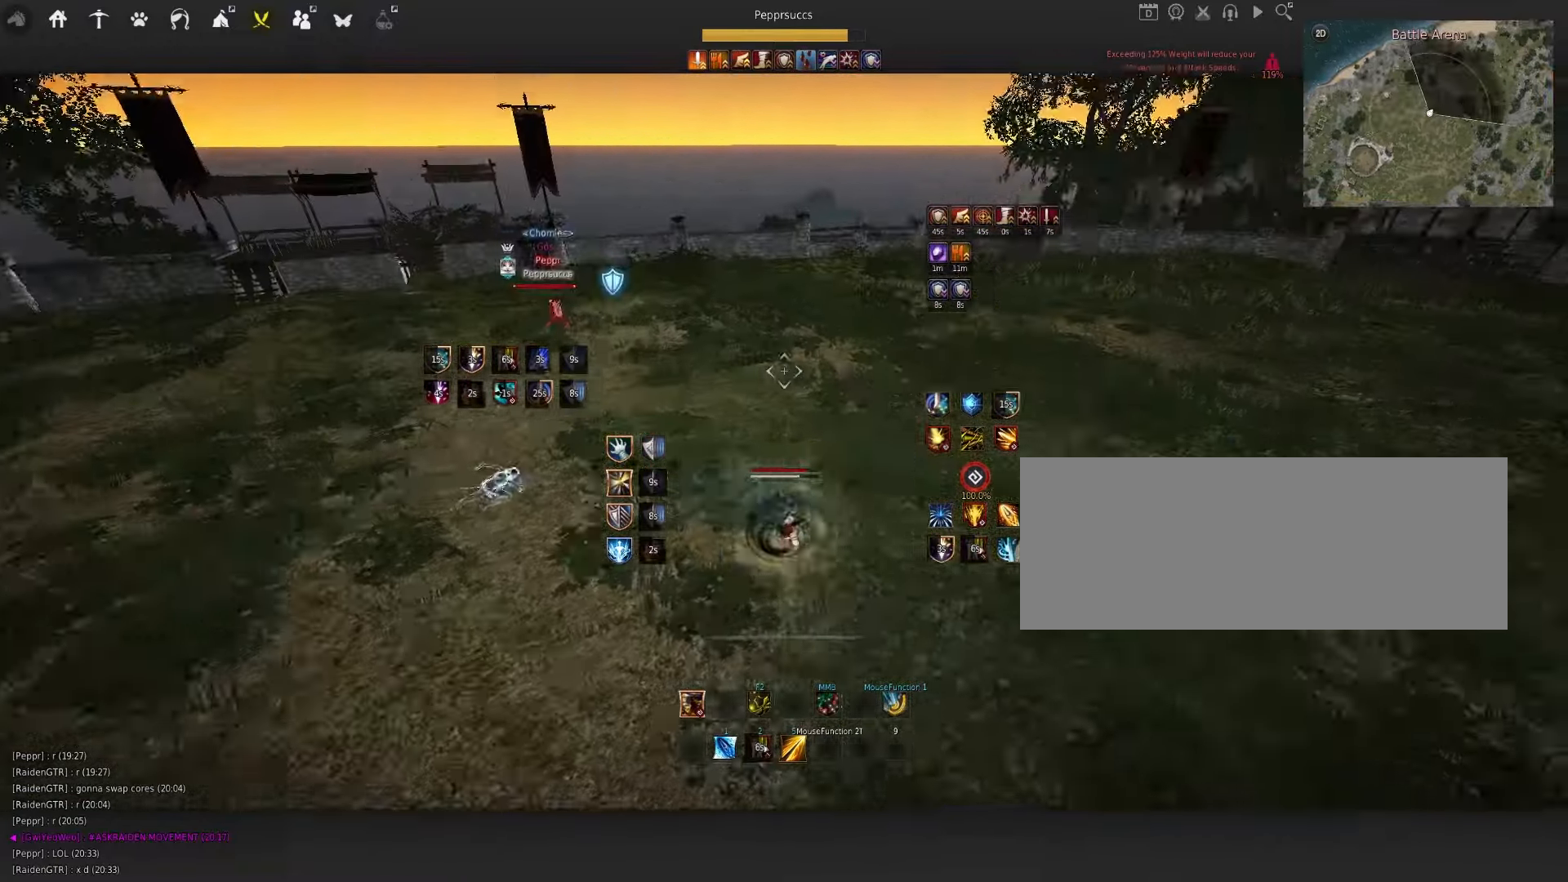
{"keys": ["q", "space"], "mouse": ["left"], "events": [[150, "d", "up"], [250, "mouse_left", "up"], [300, "space", "down"], [433, "q", "down"], [500, "mouse_left", "down"]]}
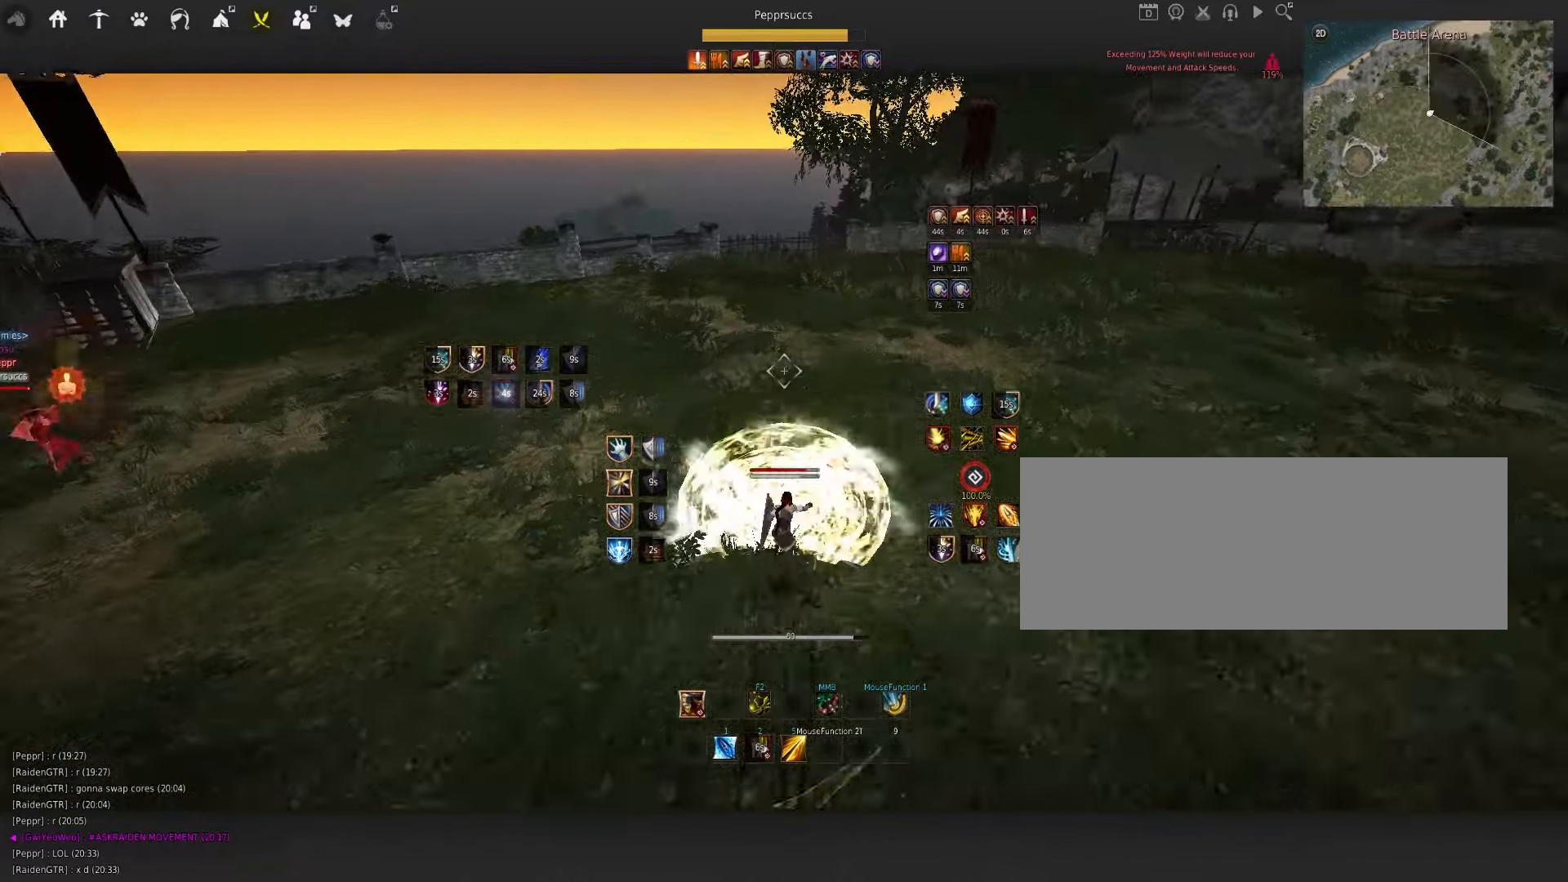
{"keys": [], "mouse": [], "events": [[17, "q", "up"], [100, "mouse_left", "up"], [167, "q", "down"], [167, "space", "up"], [283, "q", "up"]]}
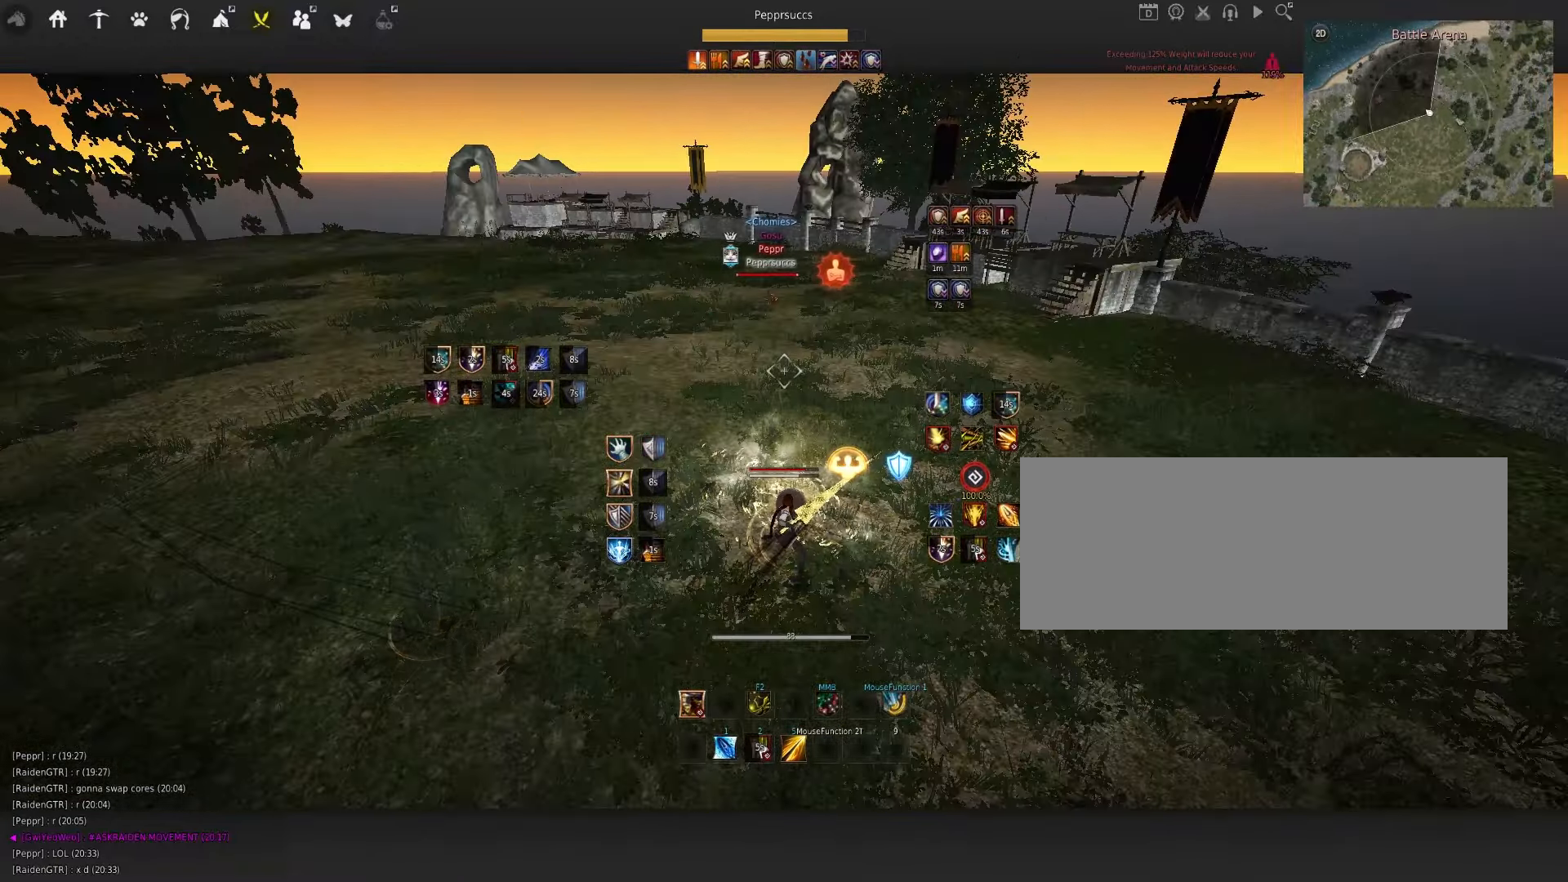
{"keys": ["f", "w"], "mouse": [], "events": [[167, "w", "down"], [217, "f", "down"]]}
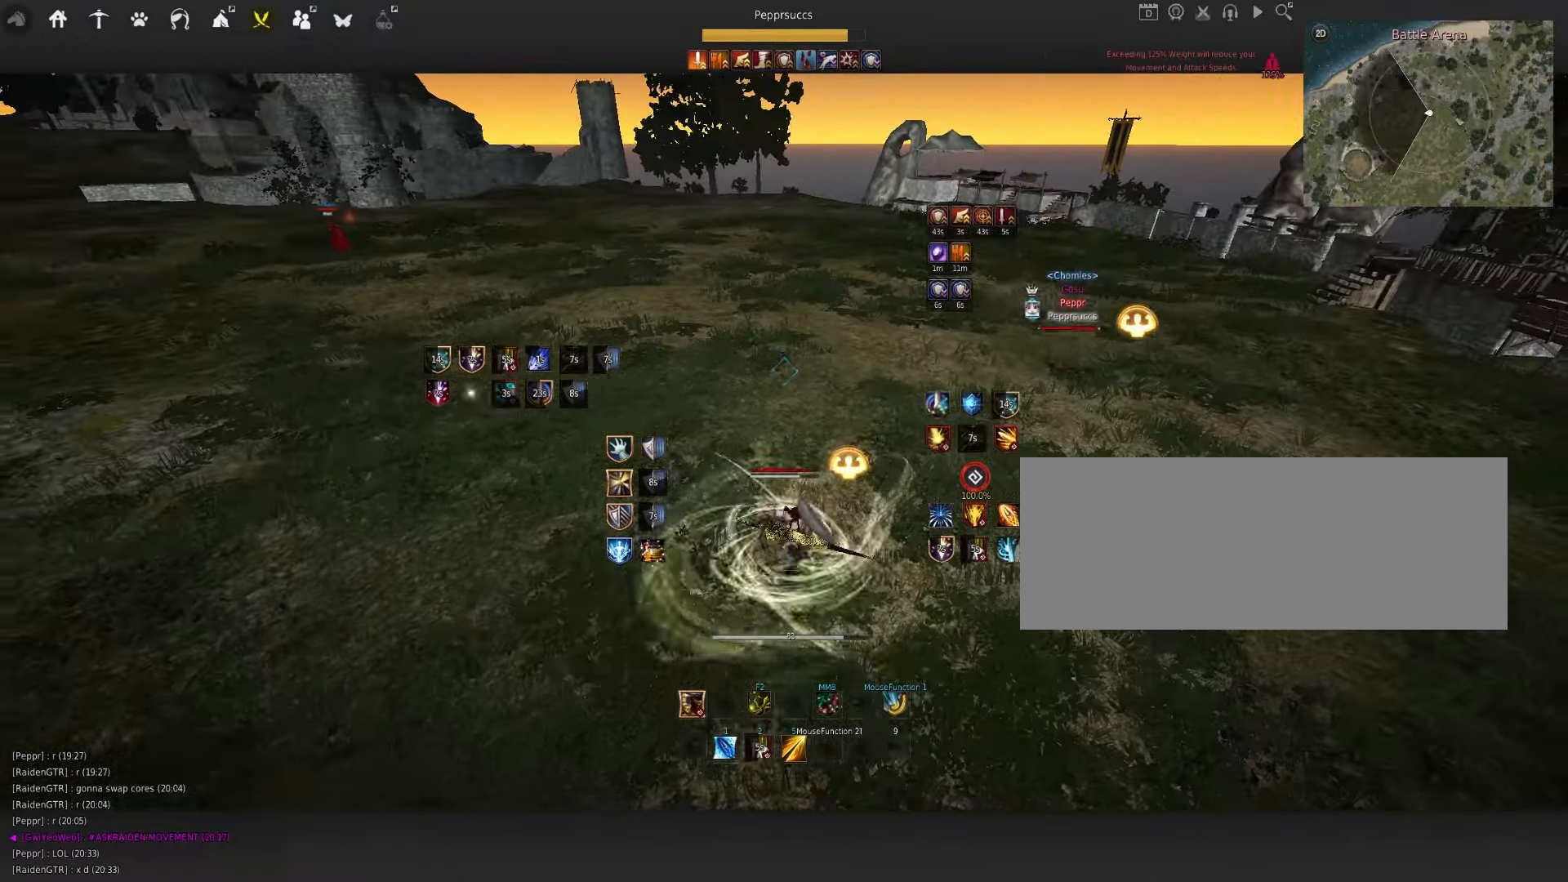
{"keys": [], "mouse": [], "events": [[33, "f", "up"], [50, "w", "up"]]}
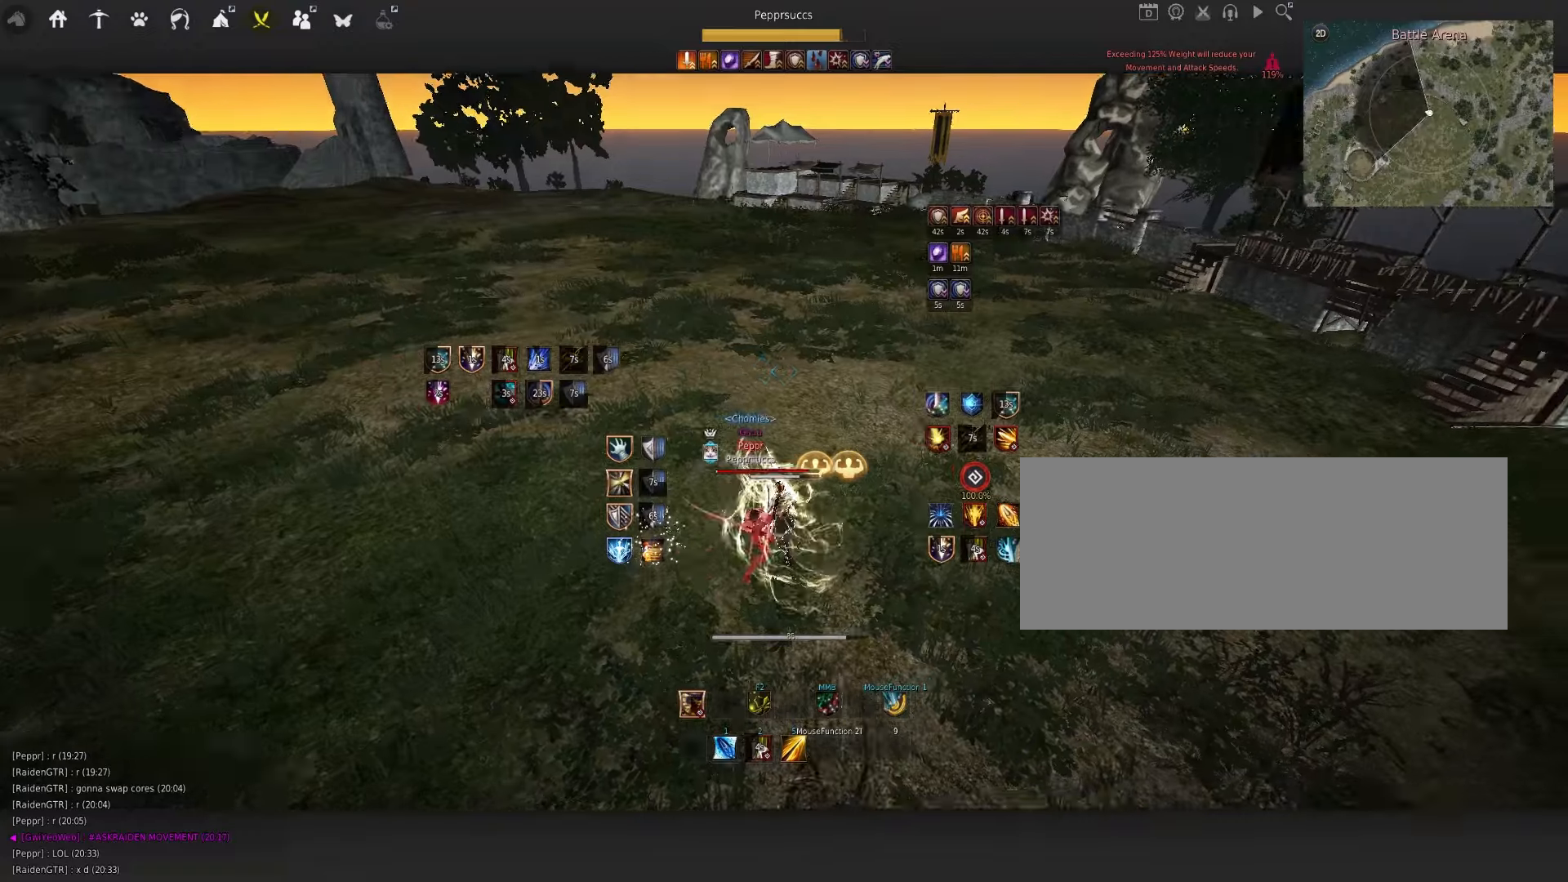
{"keys": ["s", "shift"], "mouse": [], "events": [[434, "s", "down"], [450, "shift", "down"]]}
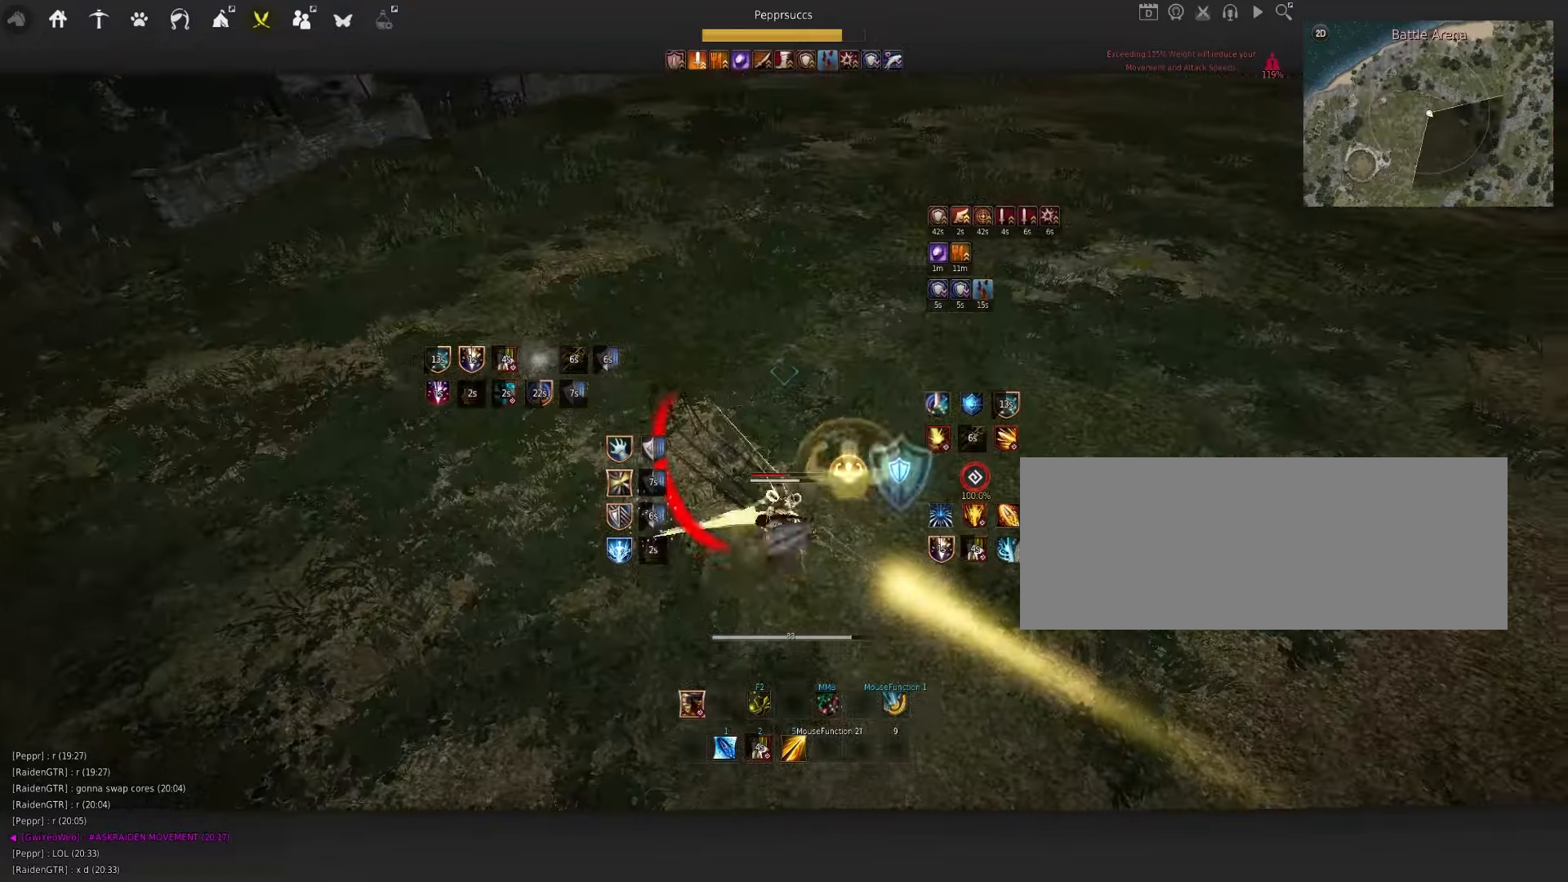
{"keys": [], "mouse": [], "events": [[67, "s", "up"], [84, "shift", "up"], [417, "q", "down"], [500, "q", "up"]]}
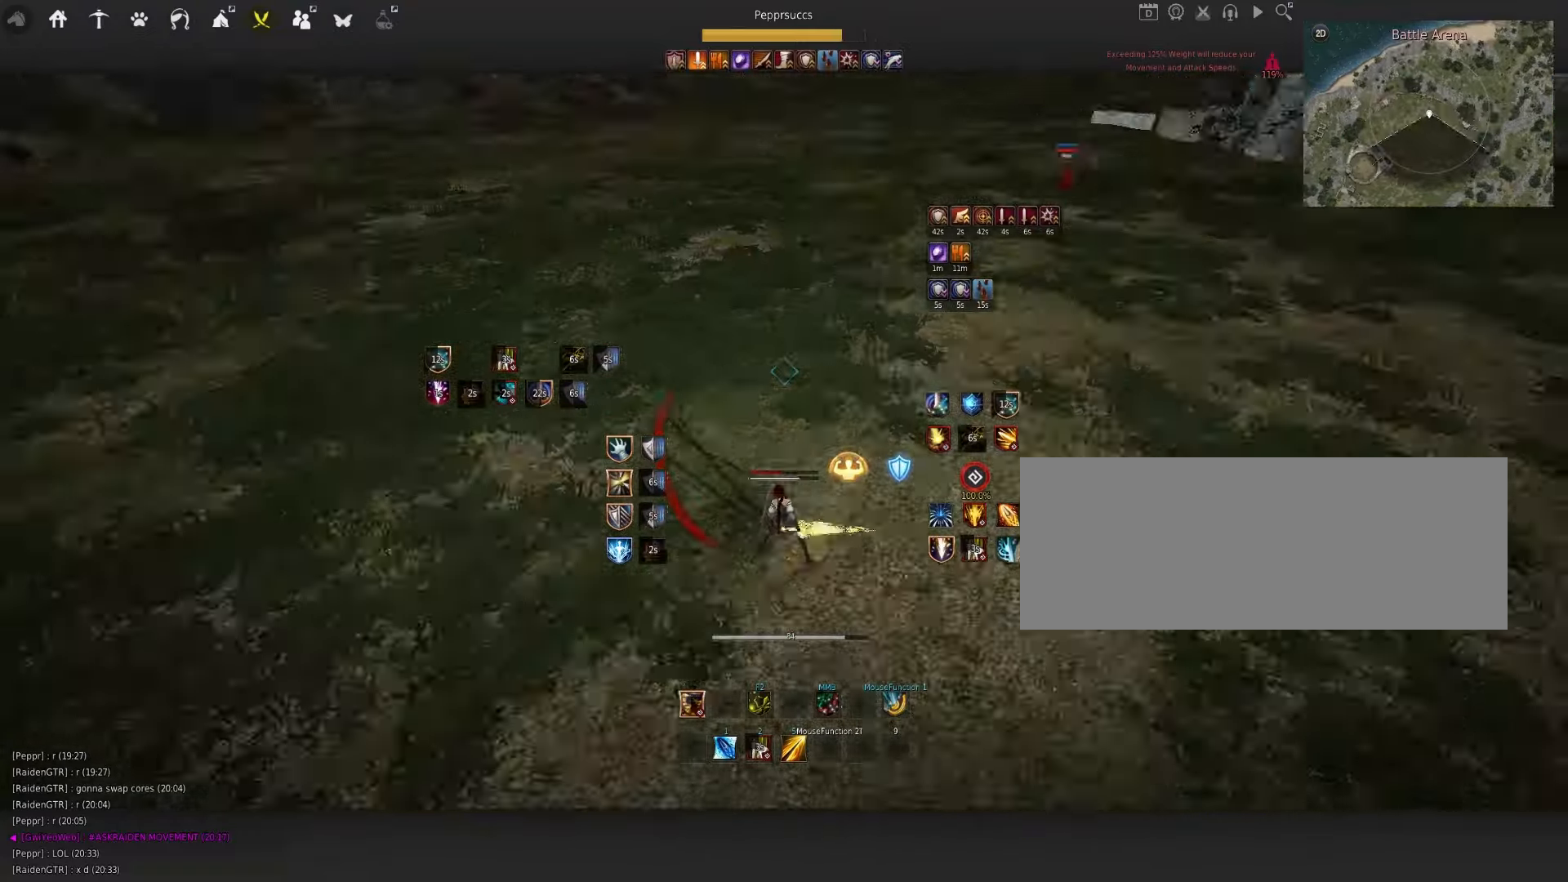
{"keys": ["d"], "mouse": ["right"], "events": [[100, "shift", "down"], [134, "d", "down"], [317, "shift", "up"], [467, "mouse_right", "down"]]}
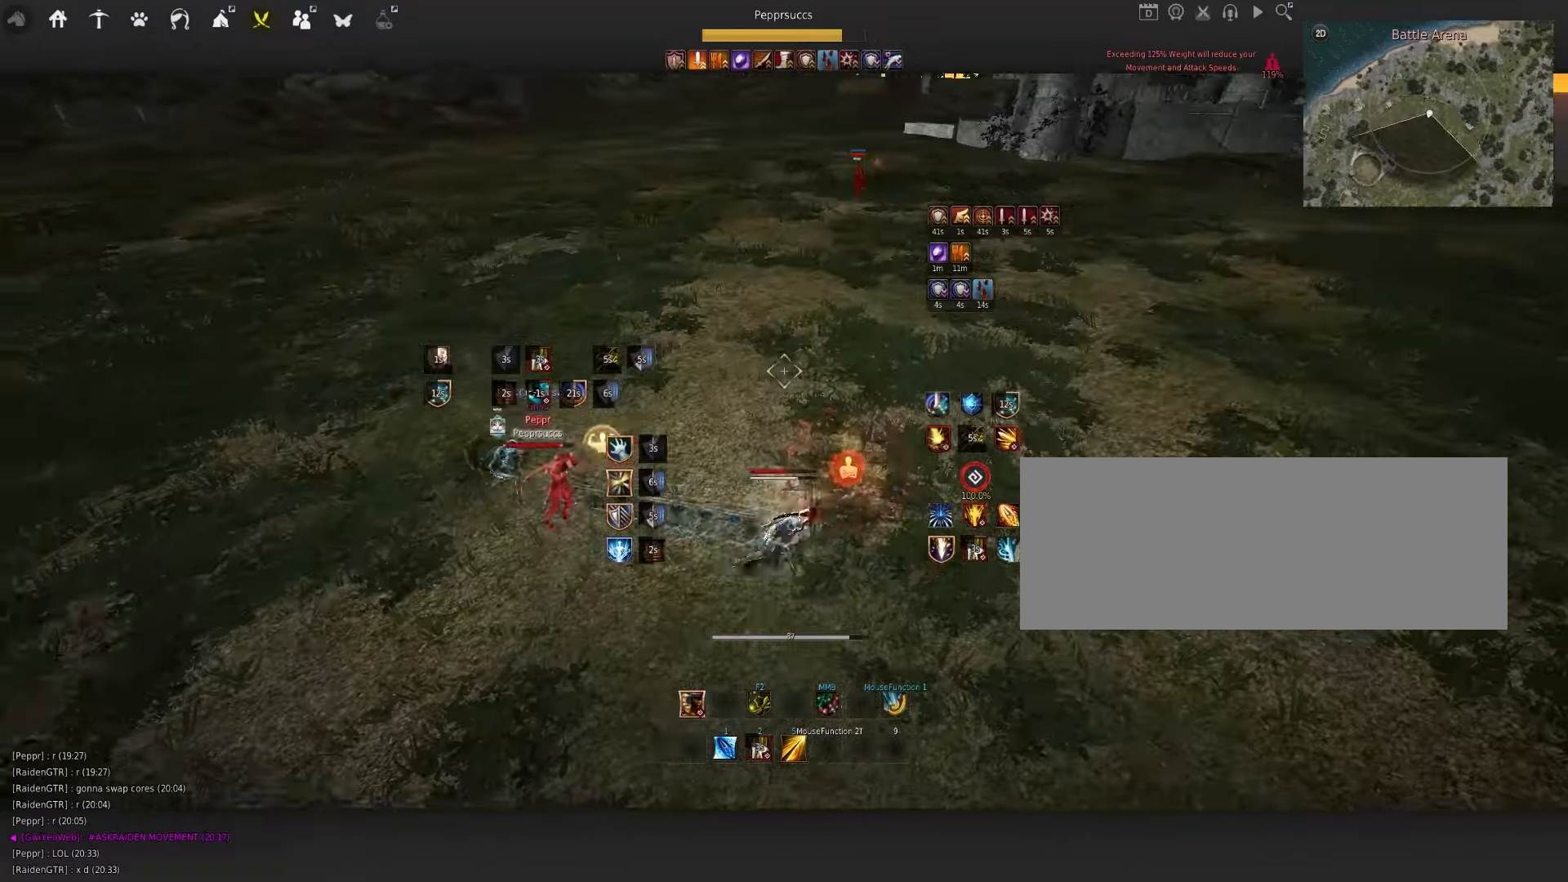
{"keys": [], "mouse": [], "events": [[200, "d", "up"], [267, "mouse_right", "up"], [350, "space", "down"], [484, "space", "up"]]}
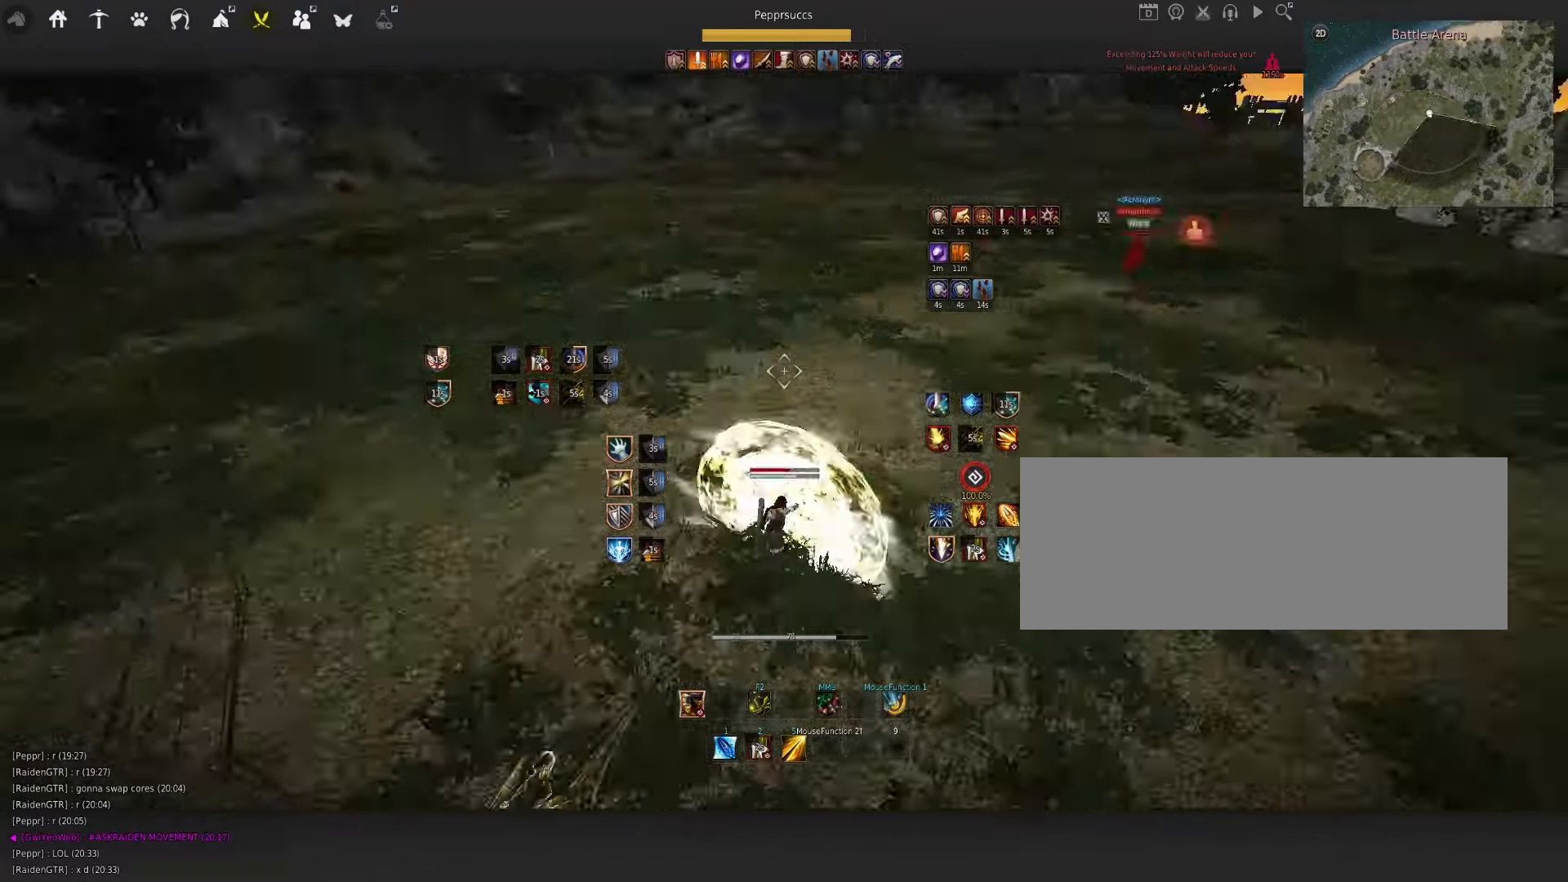
{"keys": ["q", "s"], "mouse": [], "events": [[17, "w", "down"], [117, "mouse_right", "down"], [284, "w", "up"], [300, "mouse_right", "up"], [384, "q", "down"], [484, "s", "down"]]}
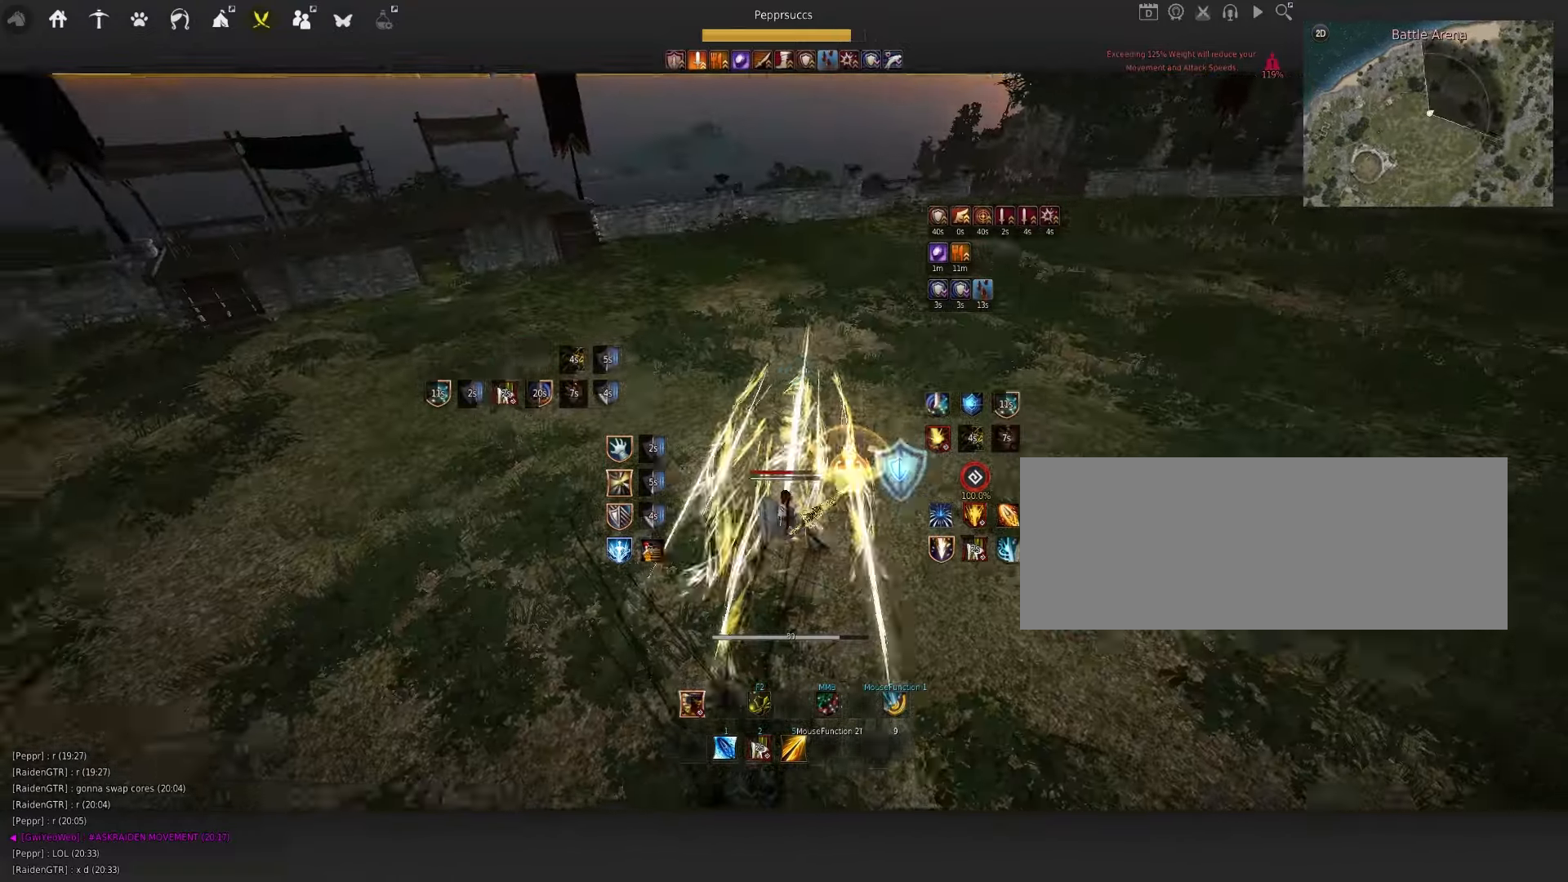
{"keys": ["s"], "mouse": ["left"], "events": [[84, "mouse_left", "down"], [100, "q", "up"]]}
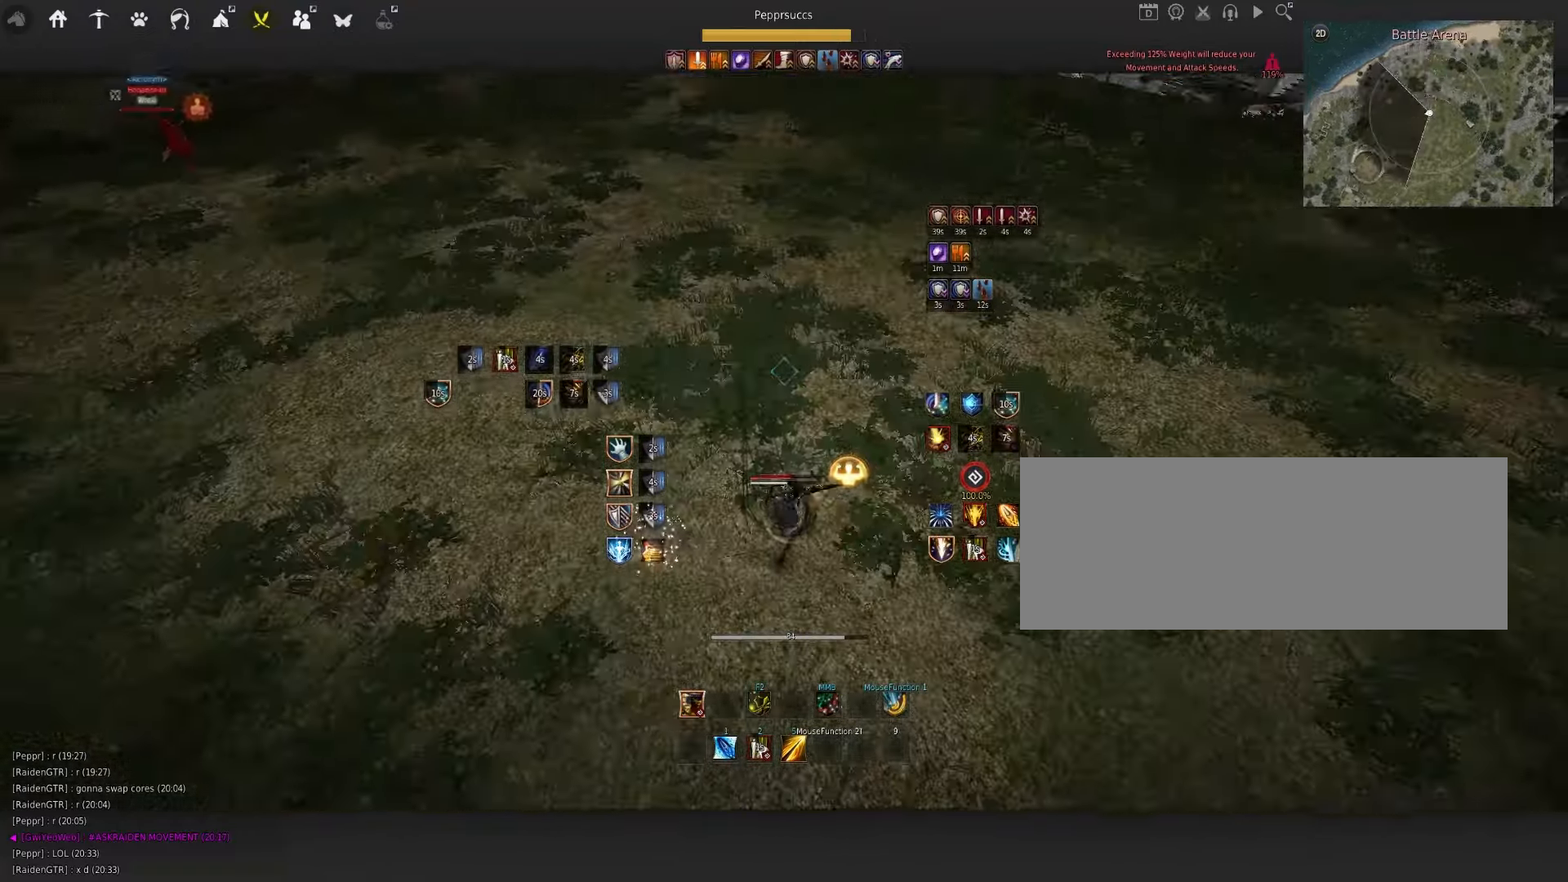
{"keys": ["s"], "mouse": ["left"], "events": []}
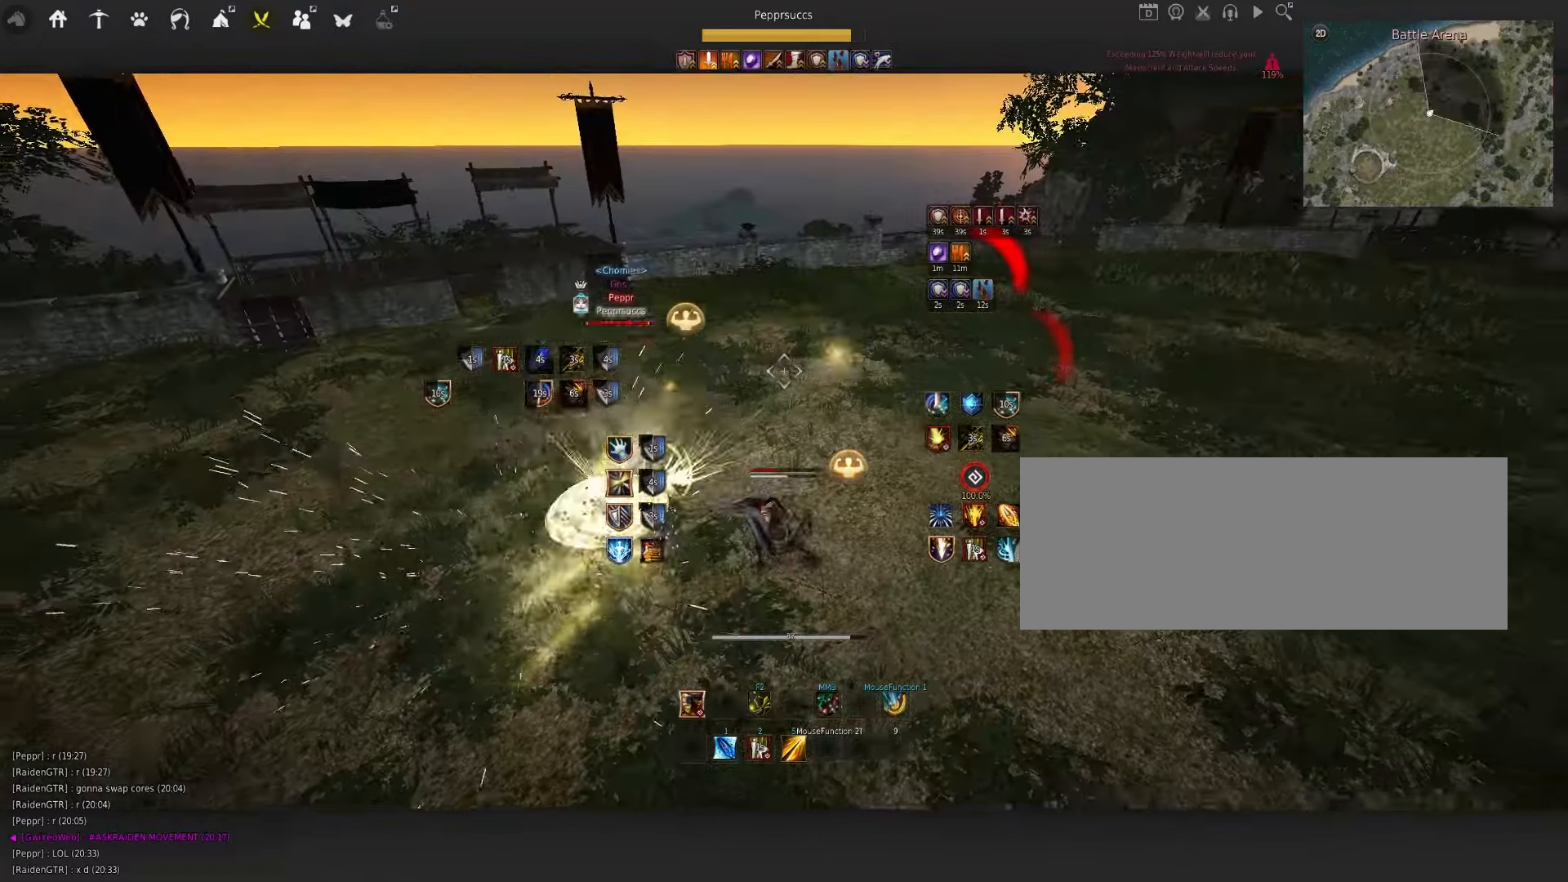
{"keys": [], "mouse": [], "events": [[67, "mouse_left", "up"], [100, "s", "up"], [317, "q", "down"], [450, "q", "up"]]}
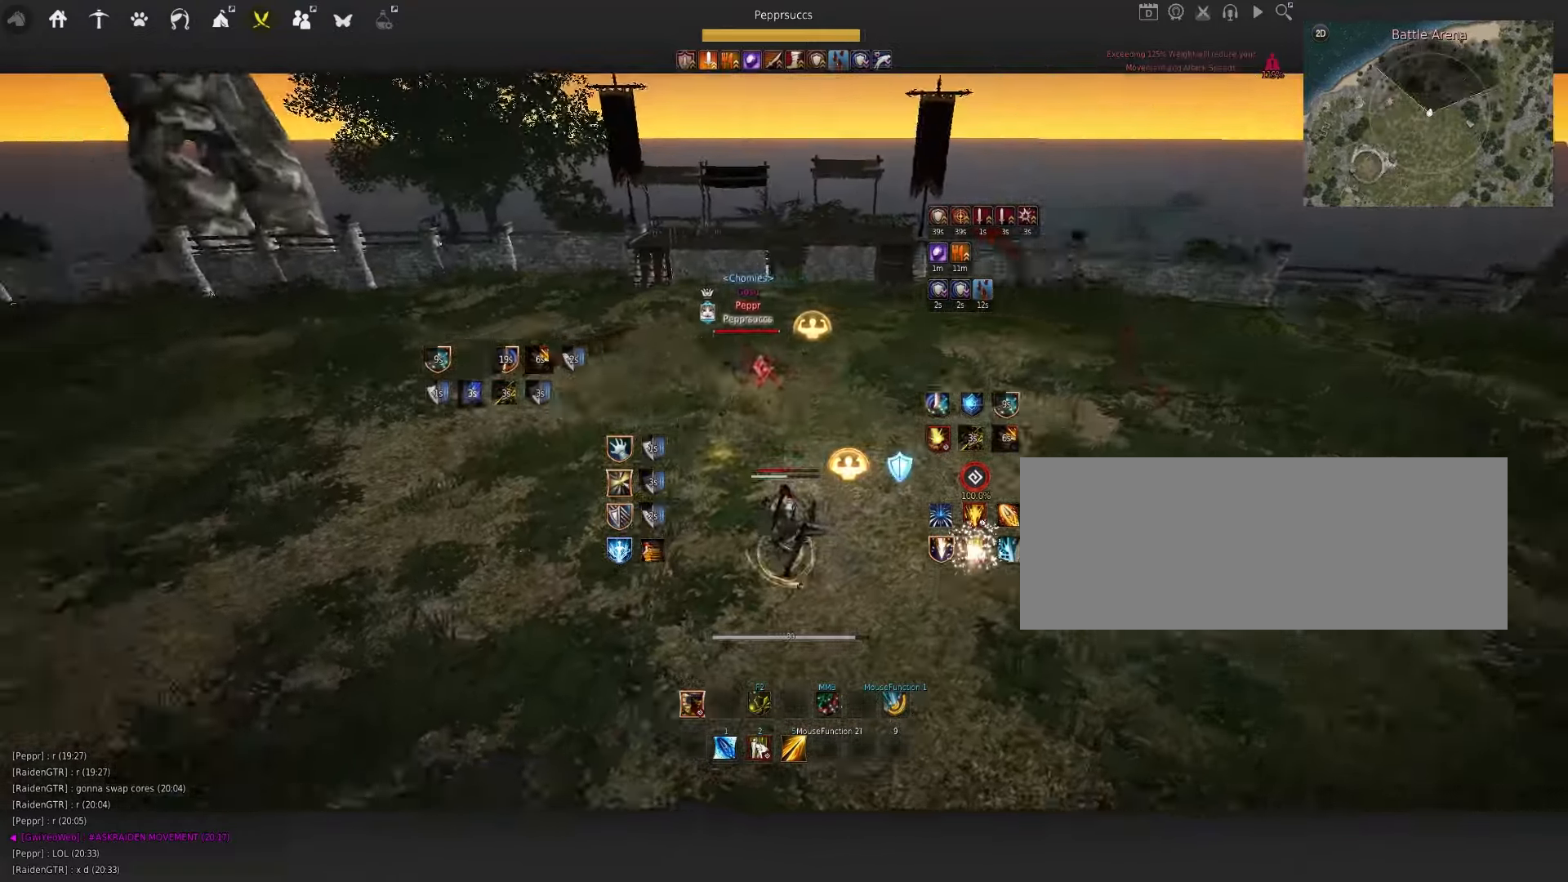
{"keys": ["shift", "x"], "mouse": [], "events": [[217, "s", "down"], [217, "shift", "down"], [317, "s", "up"], [450, "x", "down"]]}
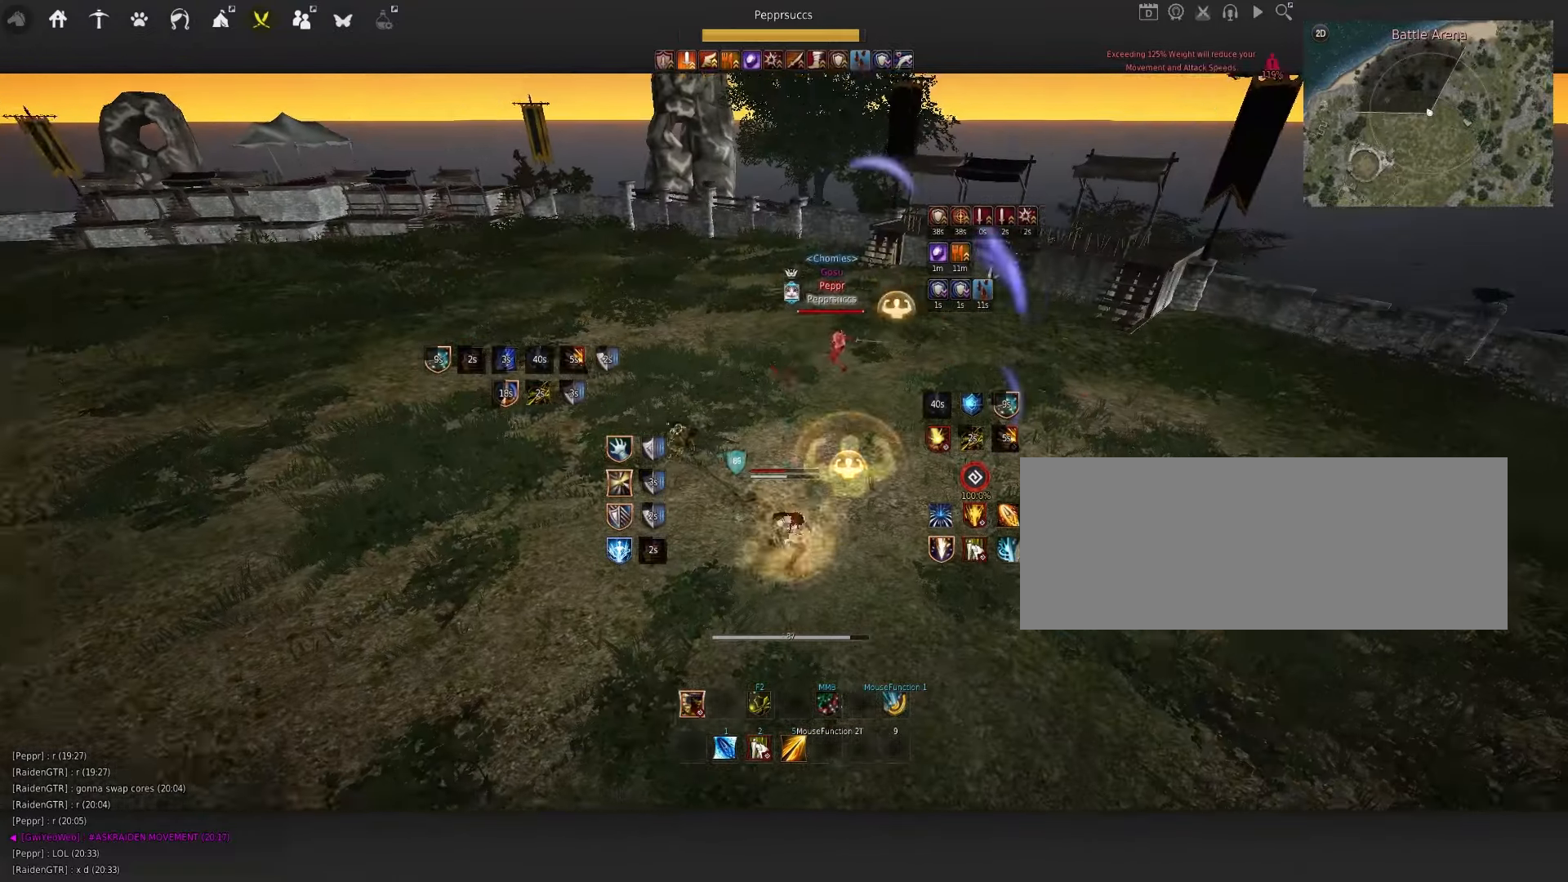
{"keys": [], "mouse": [], "events": [[217, "shift", "up"], [250, "x", "up"]]}
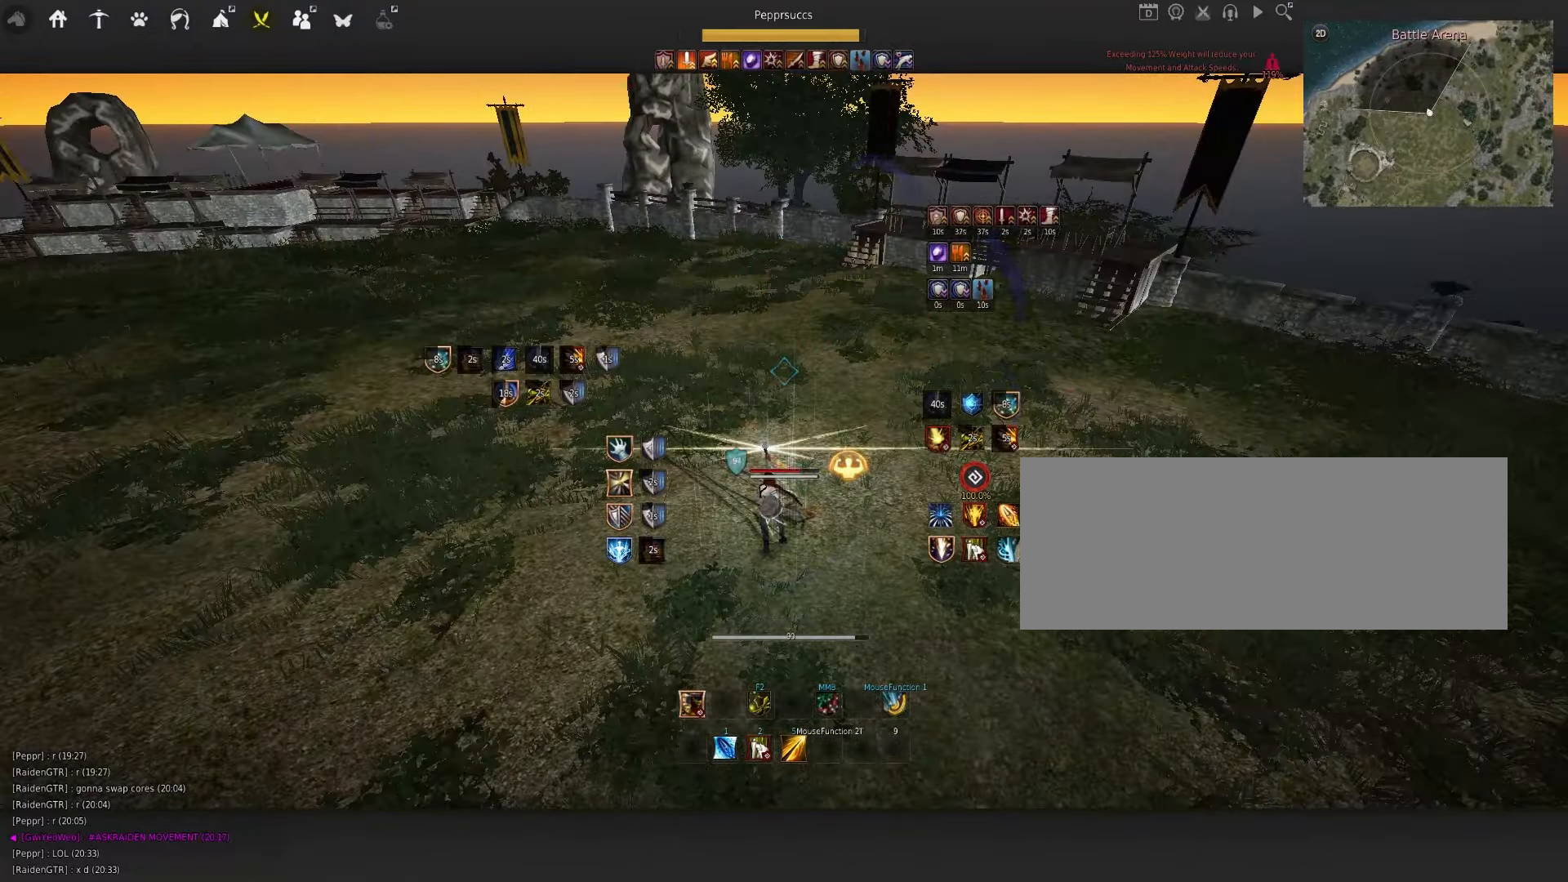
{"keys": ["q"], "mouse": [], "events": [[400, "q", "down"]]}
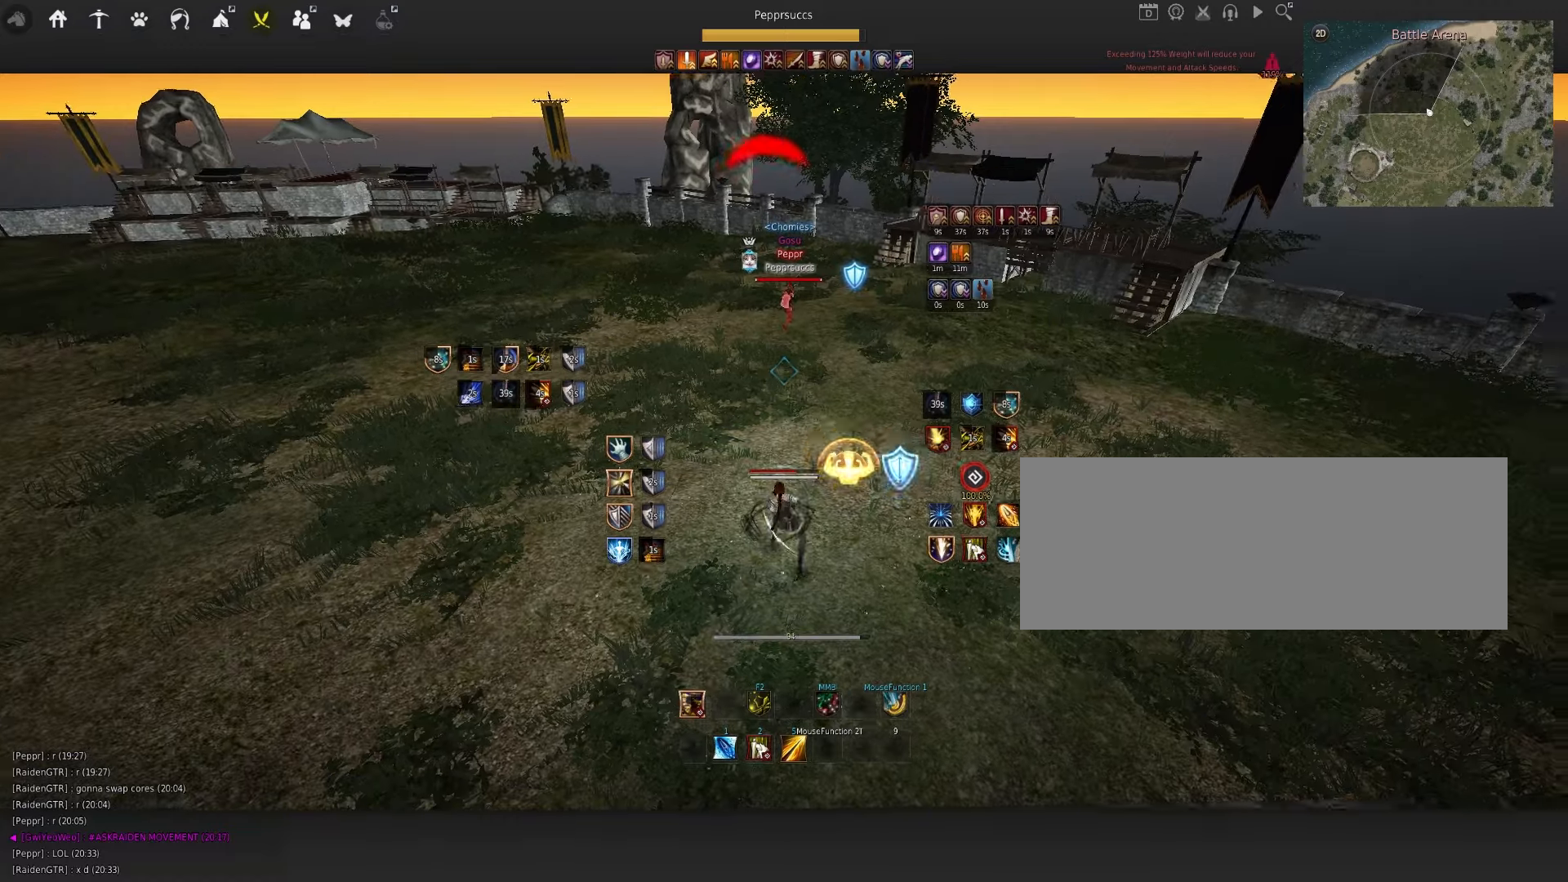
{"keys": ["d"], "mouse": ["right"], "events": [[100, "q", "up"], [166, "shift", "down"], [183, "d", "down"], [350, "shift", "up"], [466, "mouse_right", "down"]]}
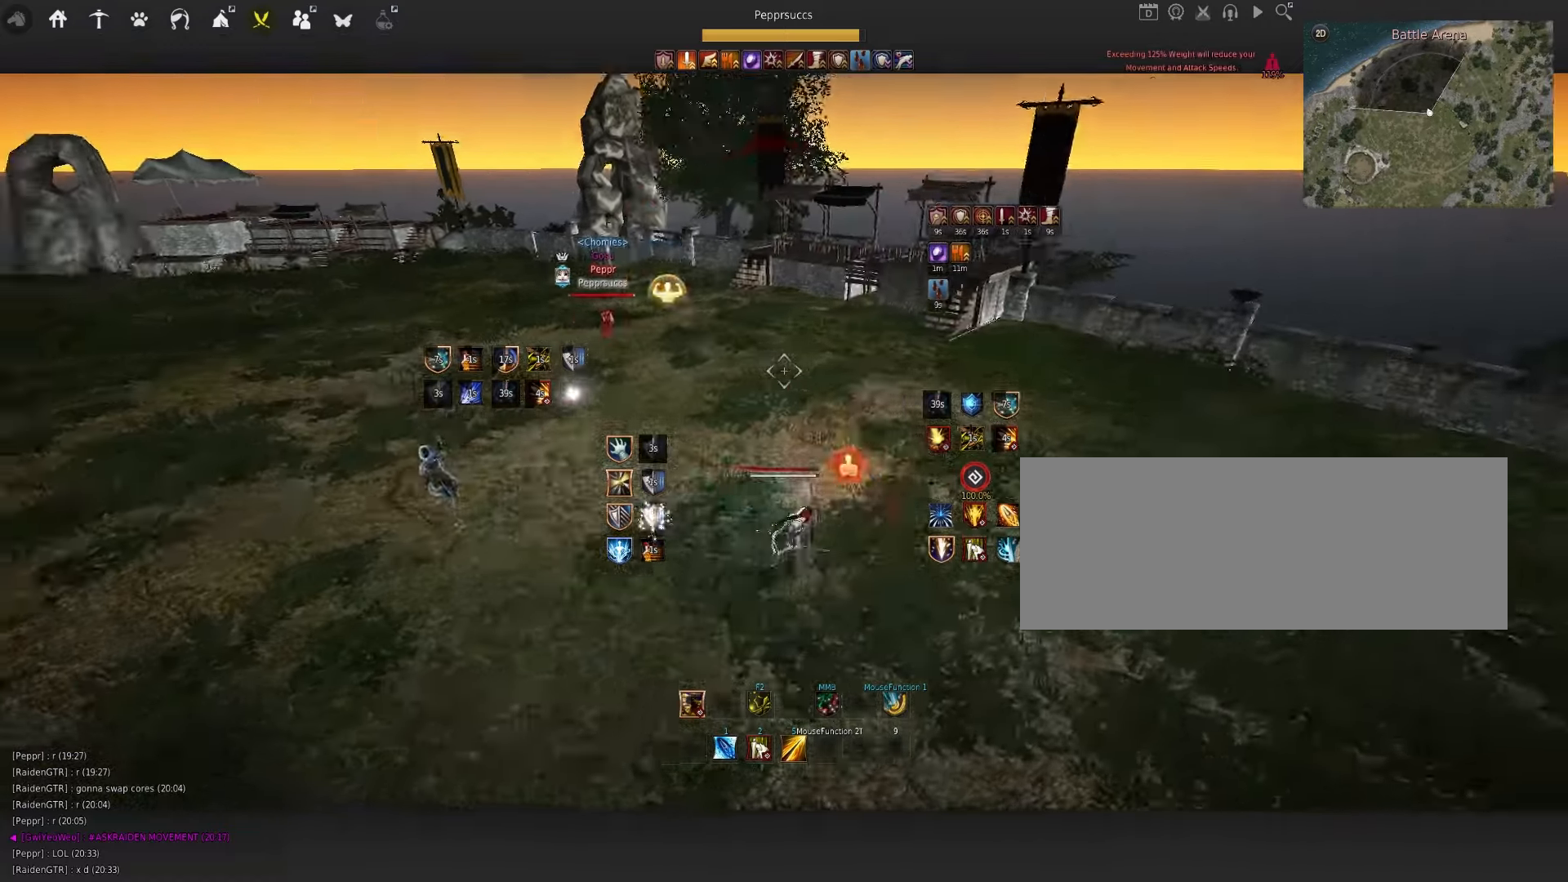
{"keys": ["d"], "mouse": ["right"], "events": [[116, "d", "up"], [183, "s", "down"], [233, "mouse_right", "up"], [250, "e", "down"], [350, "e", "up"], [366, "s", "up"], [466, "d", "down"], [500, "mouse_right", "down"]]}
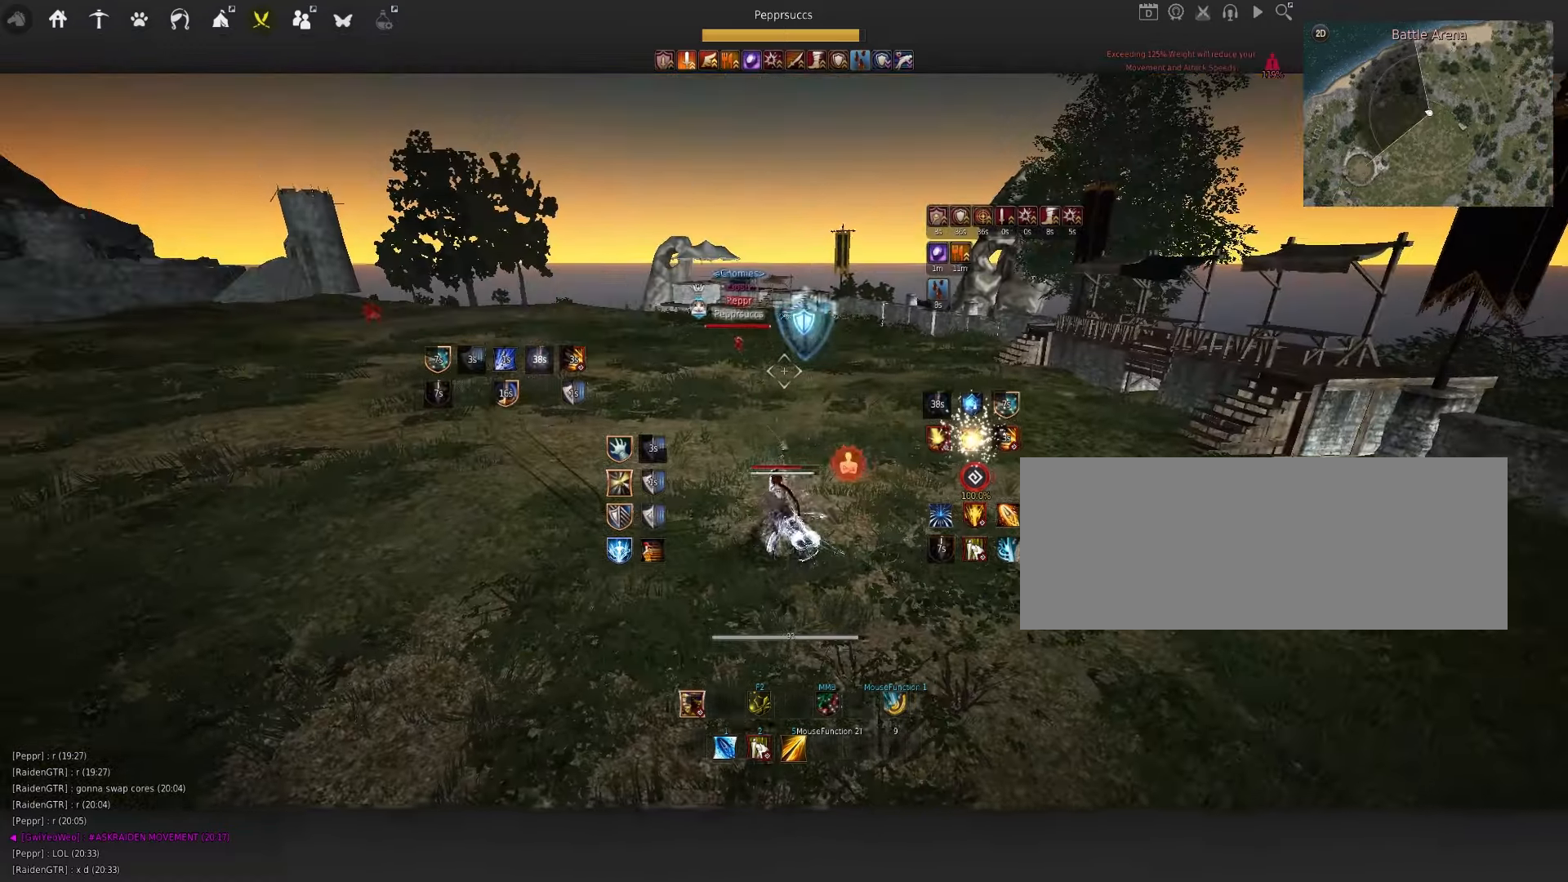
{"keys": ["space"], "mouse": [], "events": [[283, "d", "up"], [366, "mouse_right", "up"], [416, "space", "down"]]}
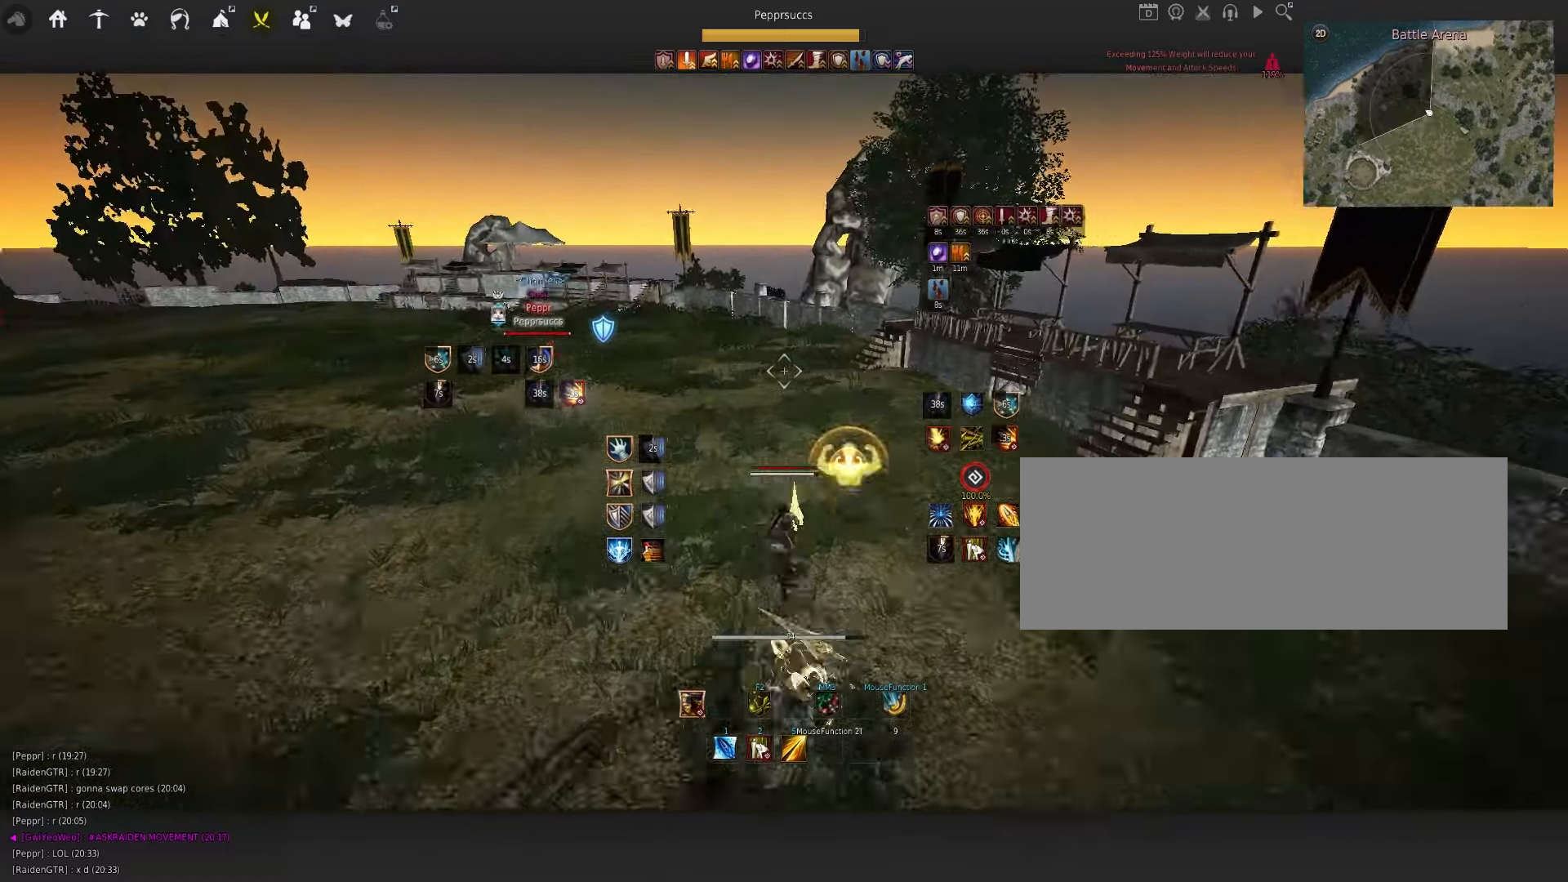
{"keys": ["space"], "mouse": [], "events": [[16, "q", "down"], [116, "q", "up"], [150, "mouse_left", "down"], [233, "mouse_left", "up"], [316, "q", "down"], [400, "q", "up"], [416, "mouse_left", "down"], [466, "mouse_left", "up"]]}
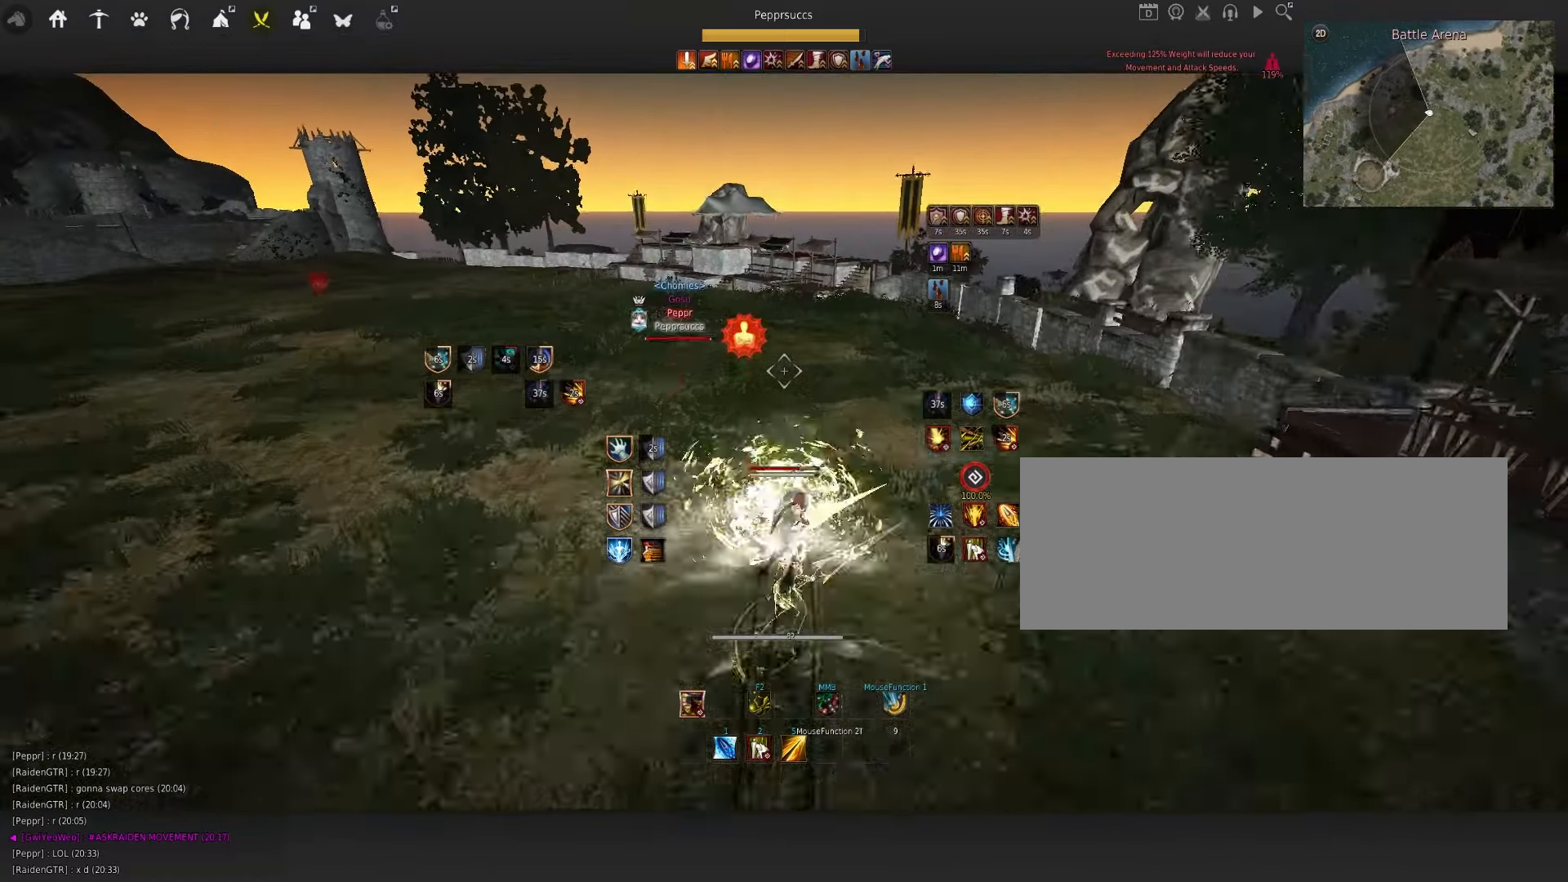
{"keys": ["s"], "mouse": ["left"], "events": [[16, "q", "down"], [16, "space", "up"], [133, "s", "down"], [183, "q", "up"], [233, "mouse_left", "down"]]}
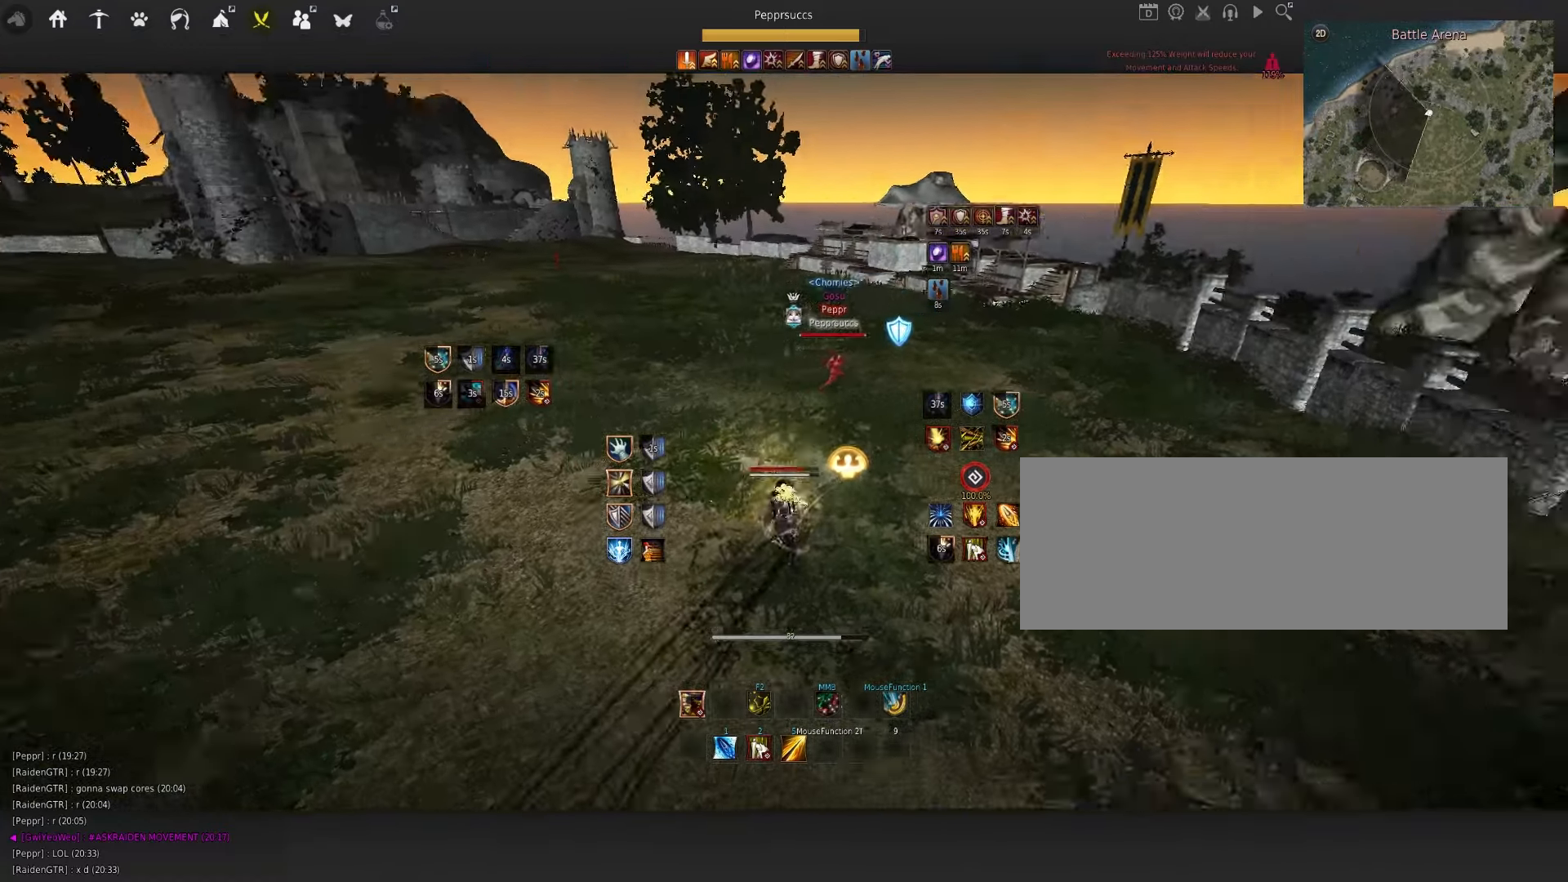
{"keys": ["s"], "mouse": ["left"], "events": []}
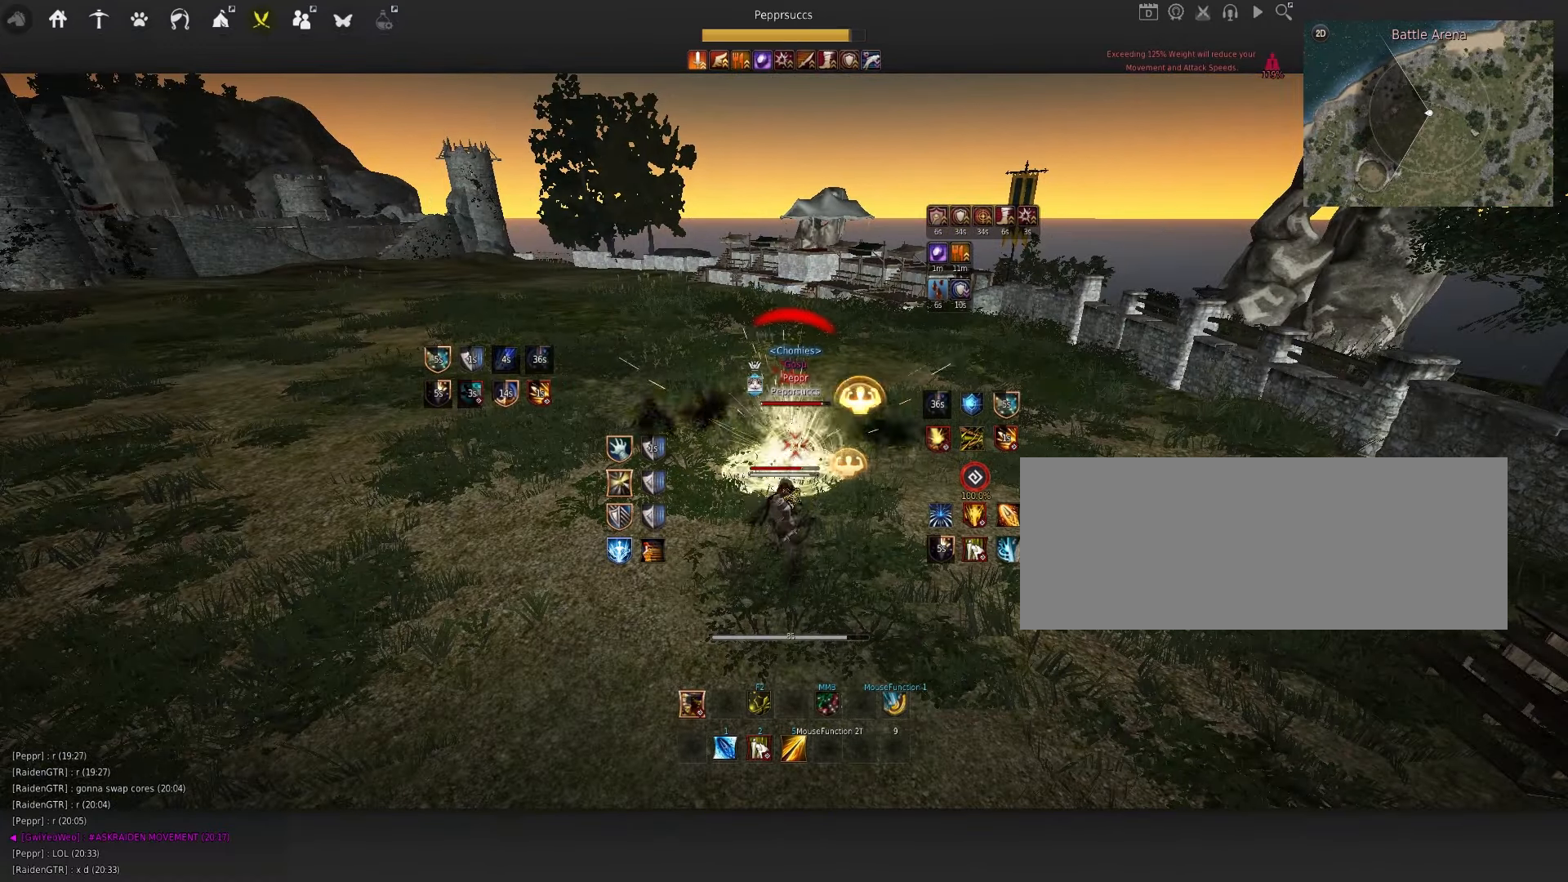
{"keys": ["q"], "mouse": [], "events": [[333, "mouse_left", "up"], [350, "s", "up"], [433, "q", "down"]]}
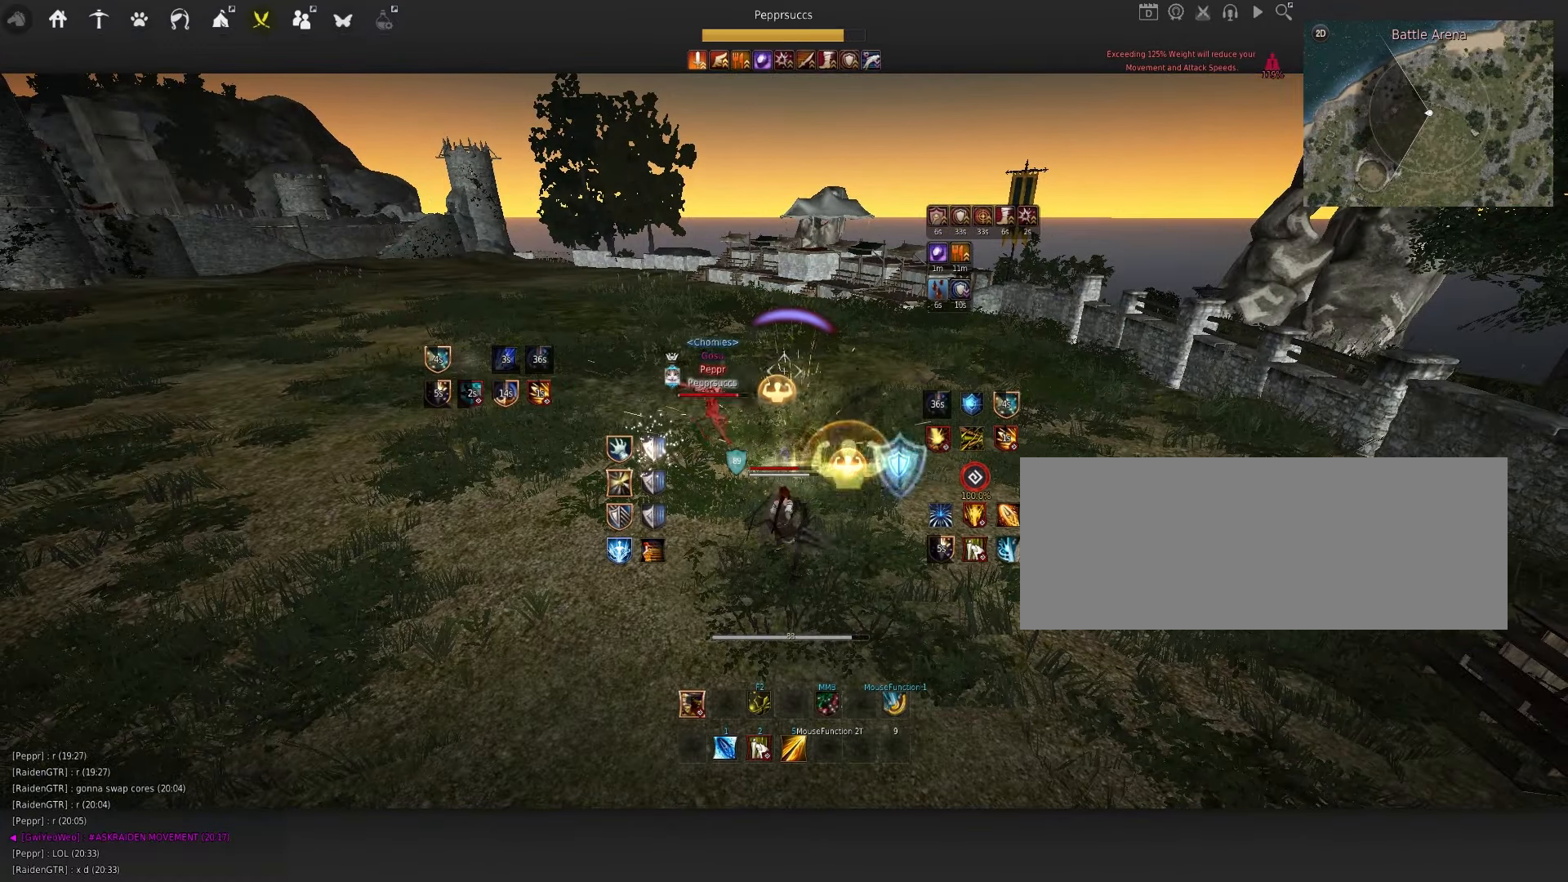
{"keys": [], "mouse": [], "events": [[100, "q", "up"], [250, "shift", "down"], [266, "s", "down"], [400, "s", "up"], [433, "shift", "up"]]}
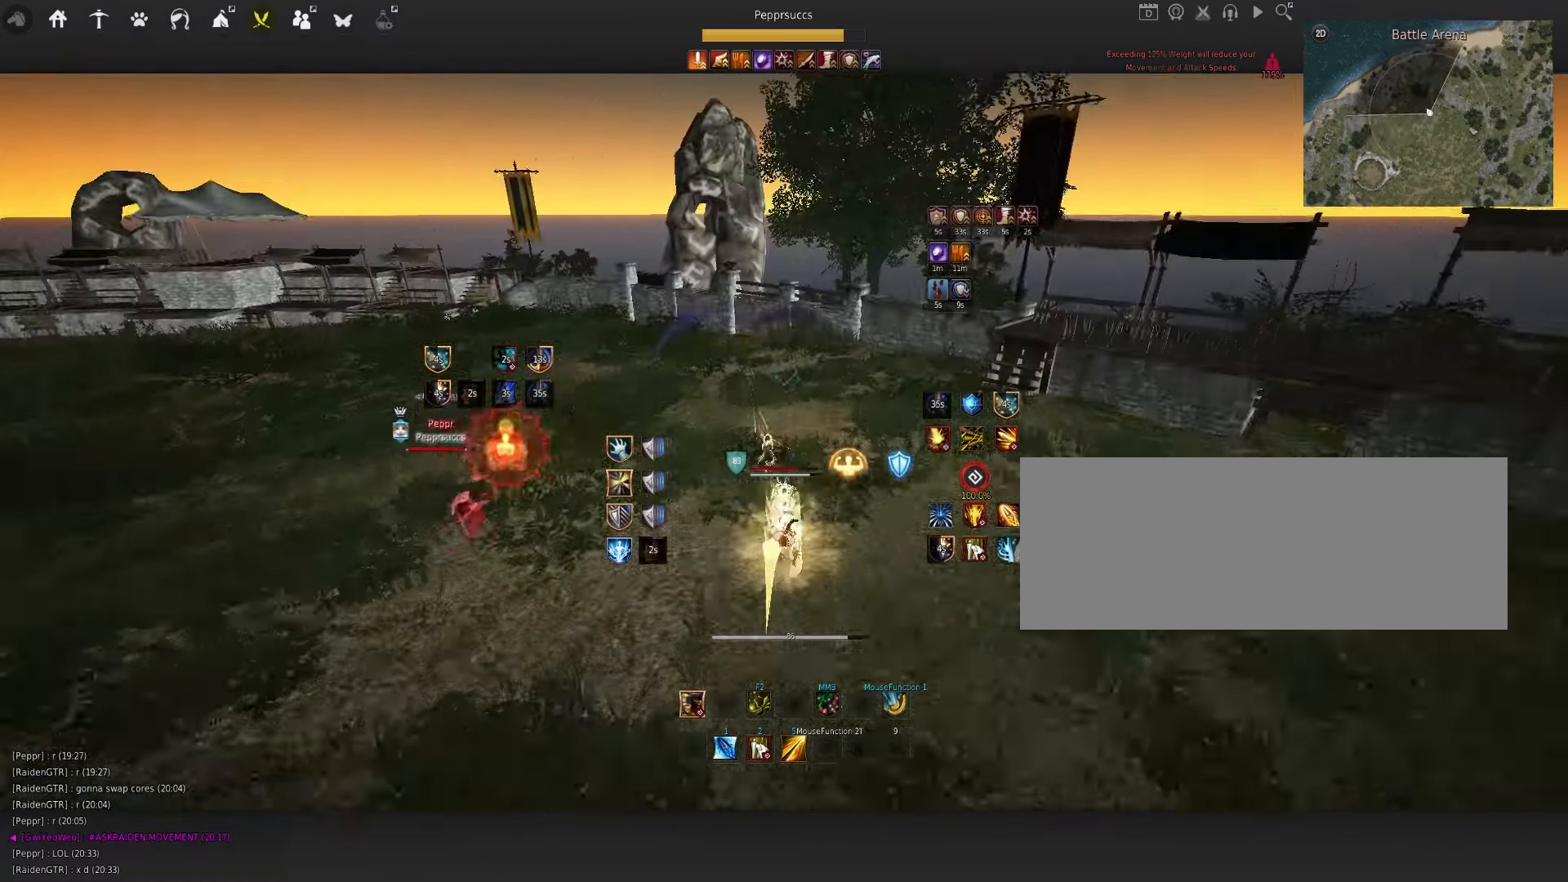
{"keys": ["a", "shift"], "mouse": [], "events": [[300, "q", "down"], [383, "q", "up"], [450, "shift", "down"], [483, "a", "down"]]}
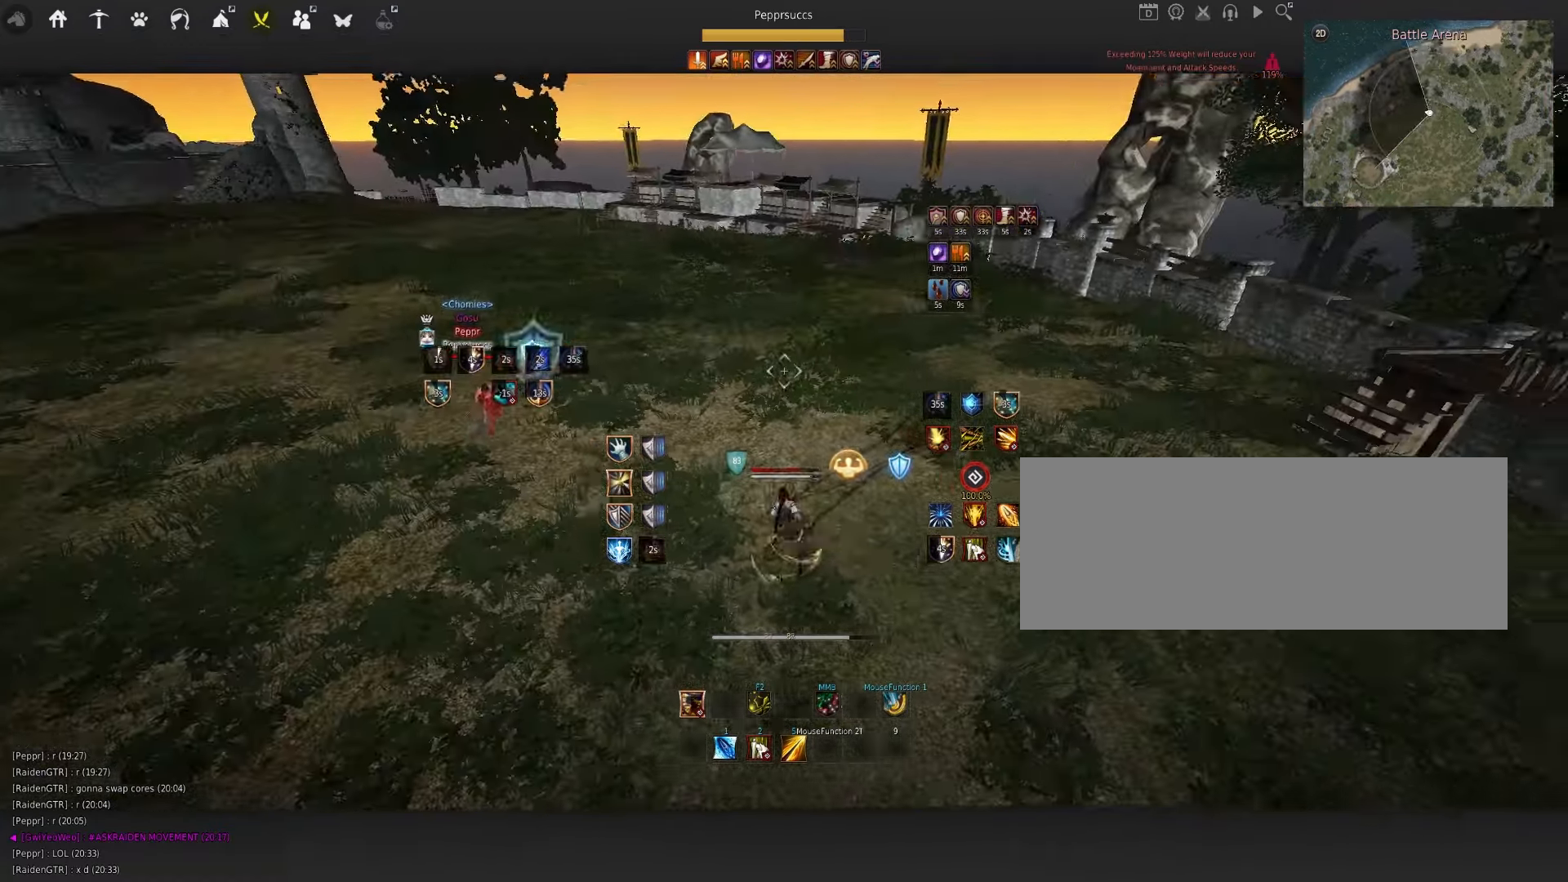
{"keys": [], "mouse": [], "events": [[217, "shift", "up"], [267, "a", "up"]]}
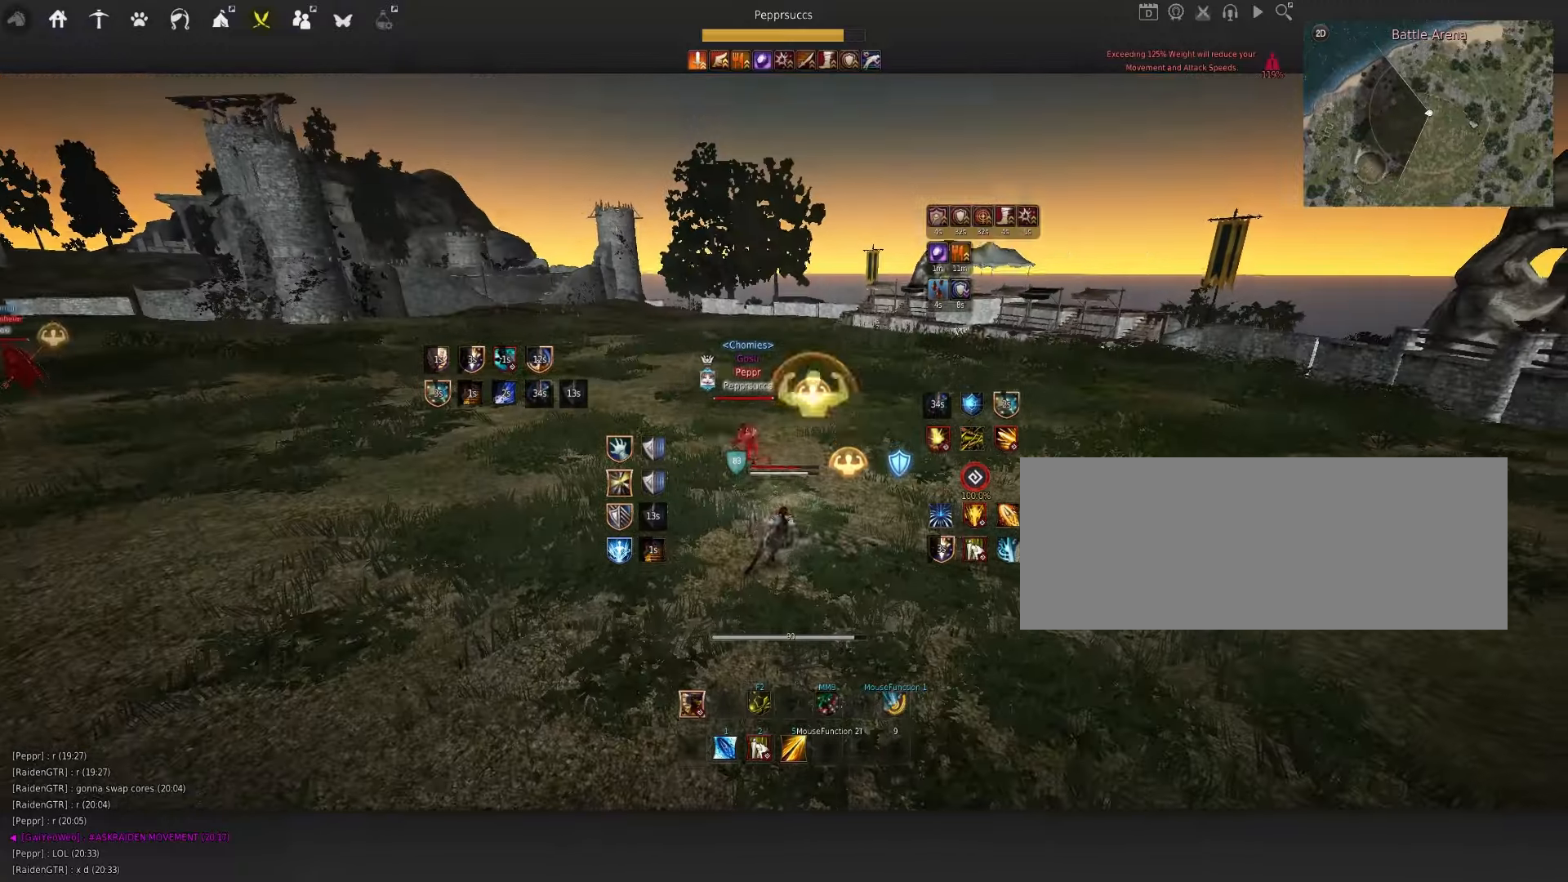
{"keys": [], "mouse": [], "events": [[50, "space", "down"], [133, "space", "up"], [233, "q", "down"], [333, "q", "up"]]}
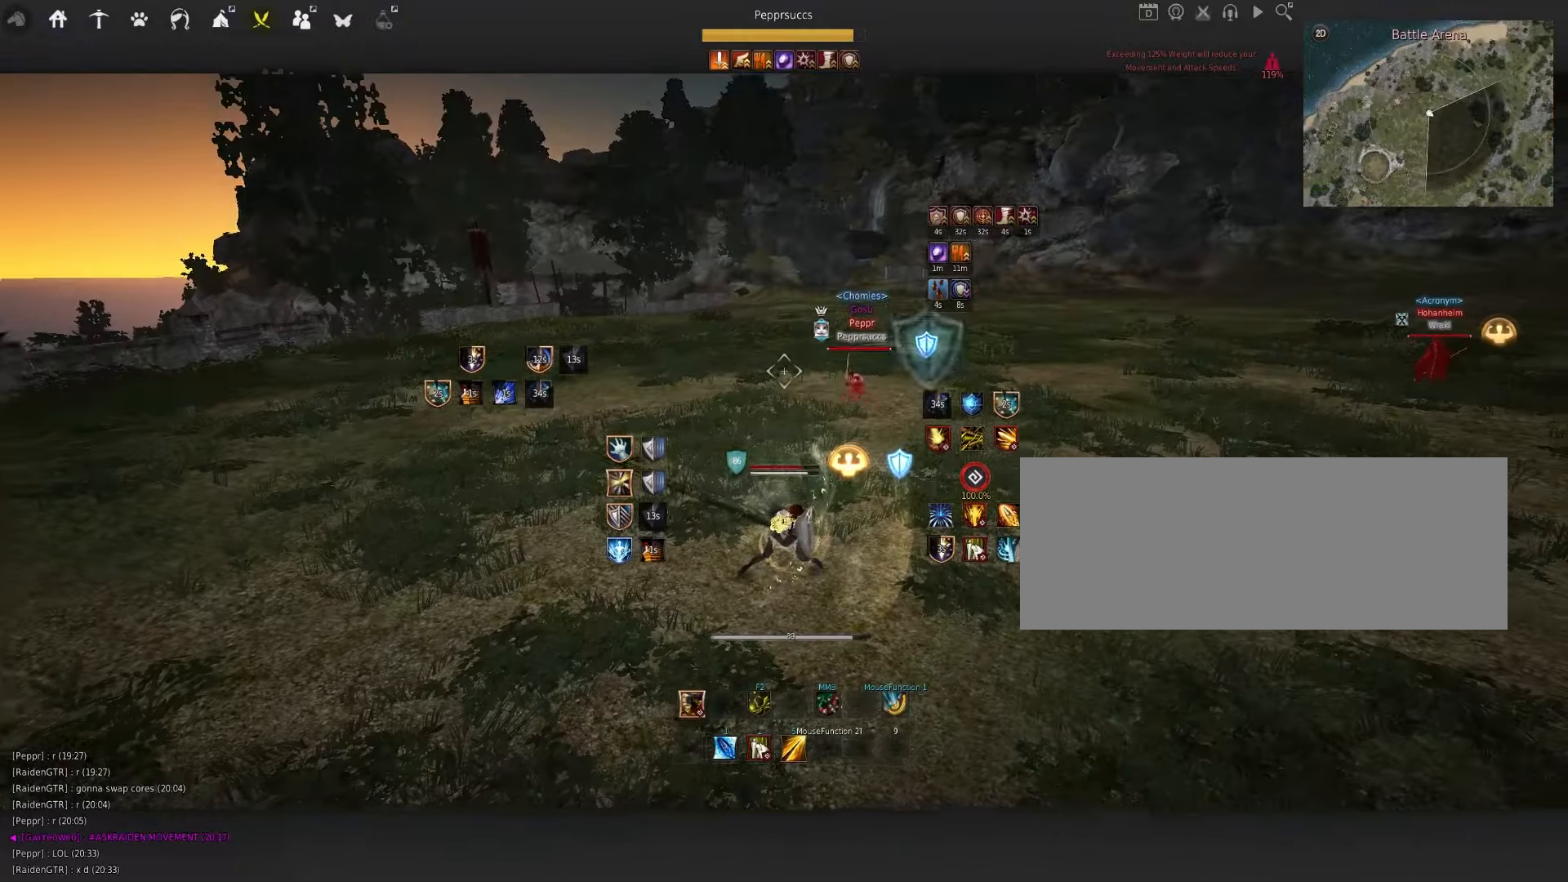
{"keys": ["shift", "w"], "mouse": [], "events": [[350, "shift", "down"], [350, "w", "down"]]}
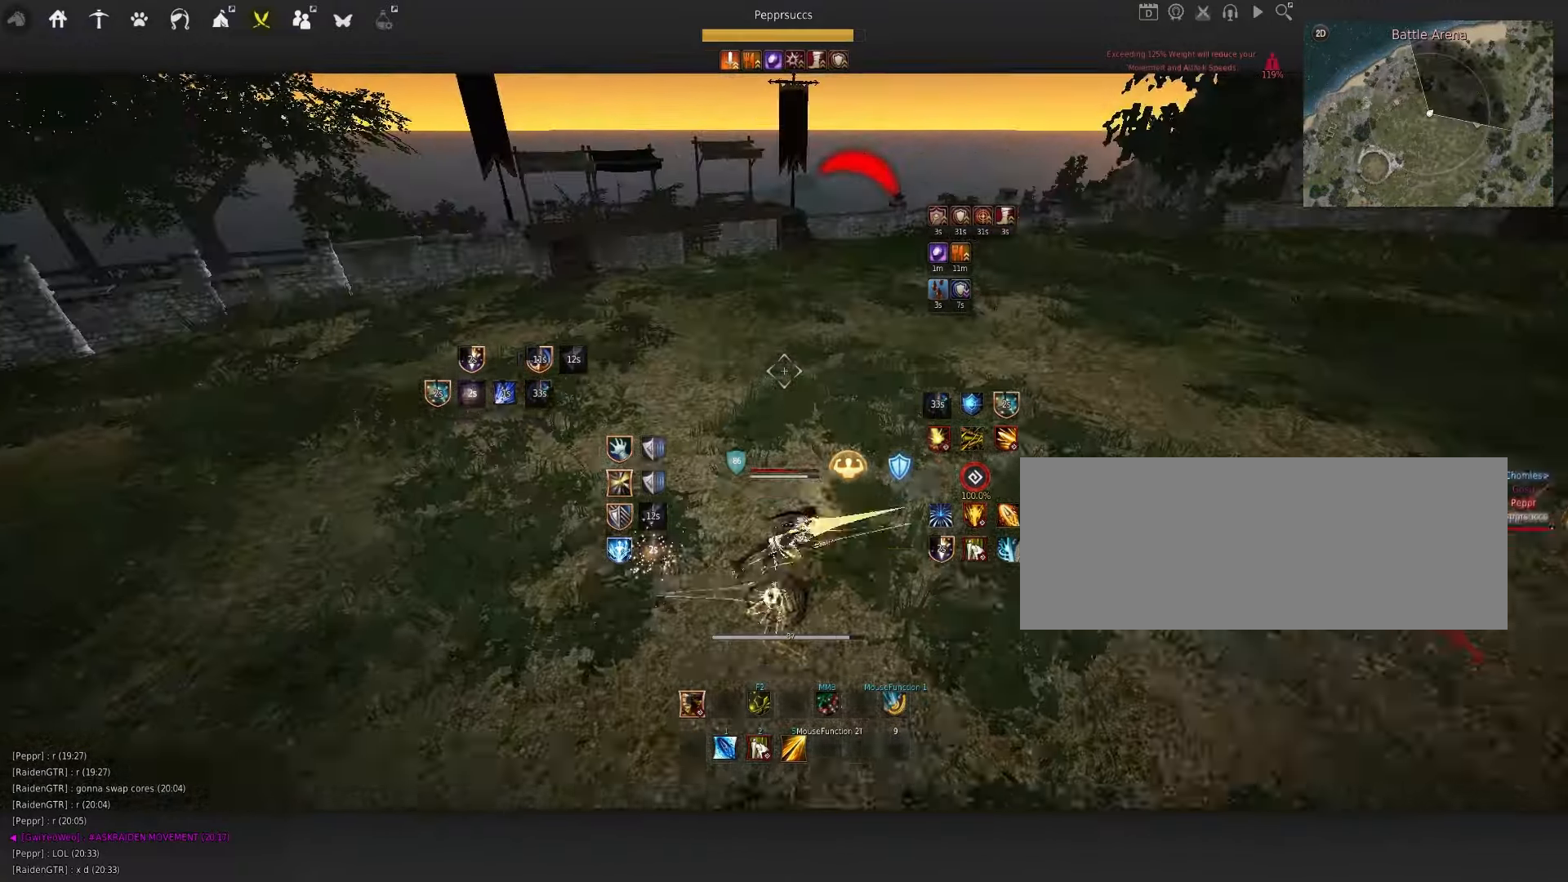
{"keys": ["space"], "mouse": [], "events": [[17, "shift", "up"], [117, "f", "down"], [233, "f", "up"], [233, "w", "up"], [300, "space", "down"]]}